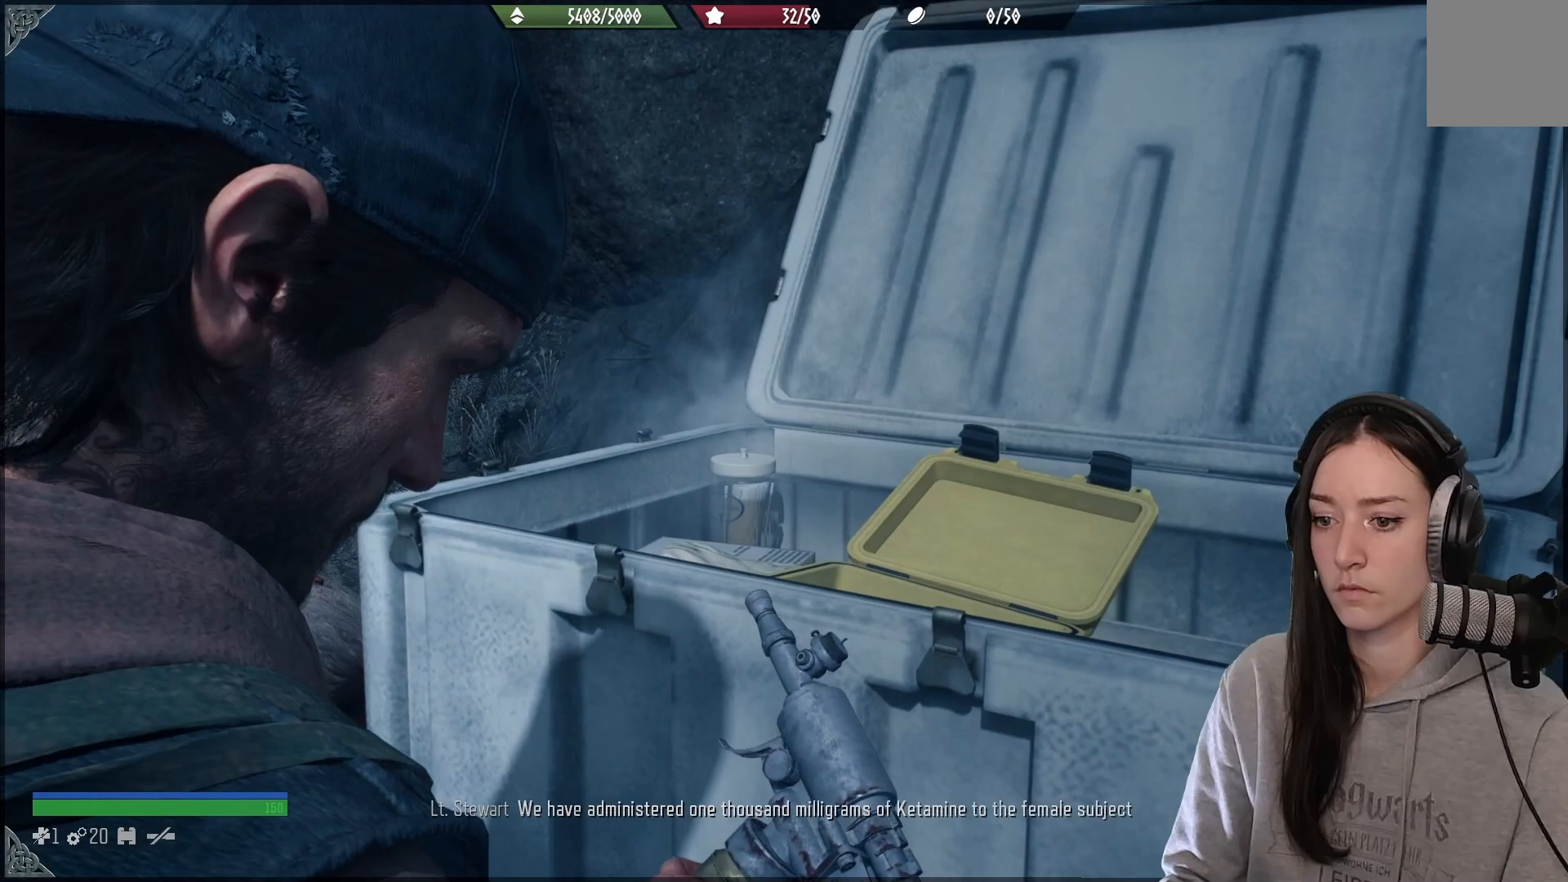
Gameplay with a controller (Xbox layout); each line is a JSON object with the inputs held at the frame after it. "events" lists button and stick changes between this image and that frame as [ms after this image, input, new state], when the widget could be followed in between.
{"buttons": [], "left_stick": "center", "right_stick": "center", "events": []}
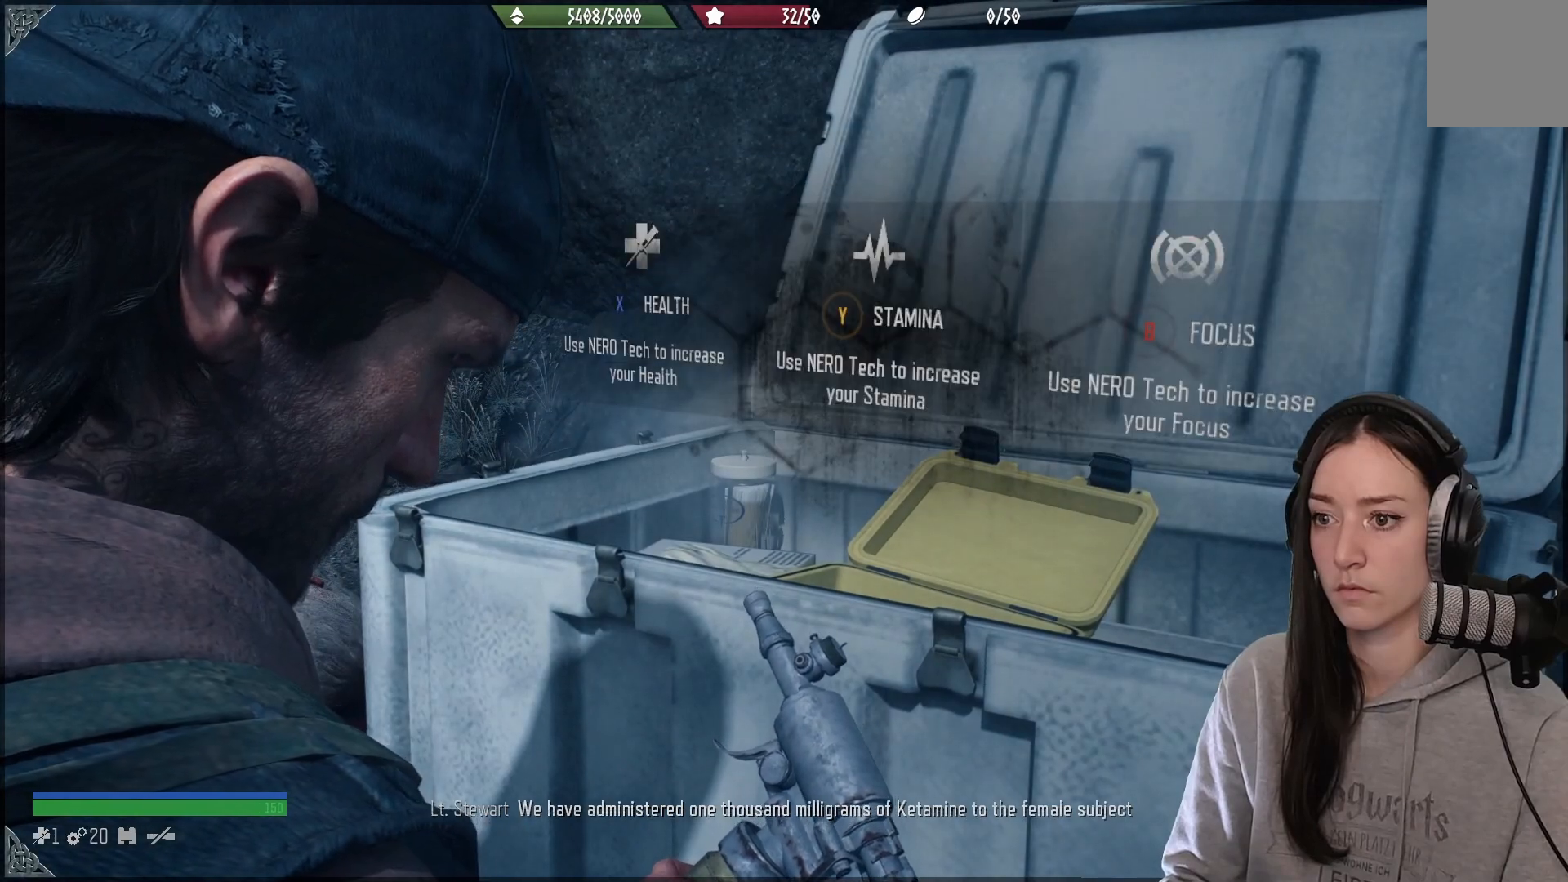
{"buttons": [], "left_stick": "center", "right_stick": "center", "events": []}
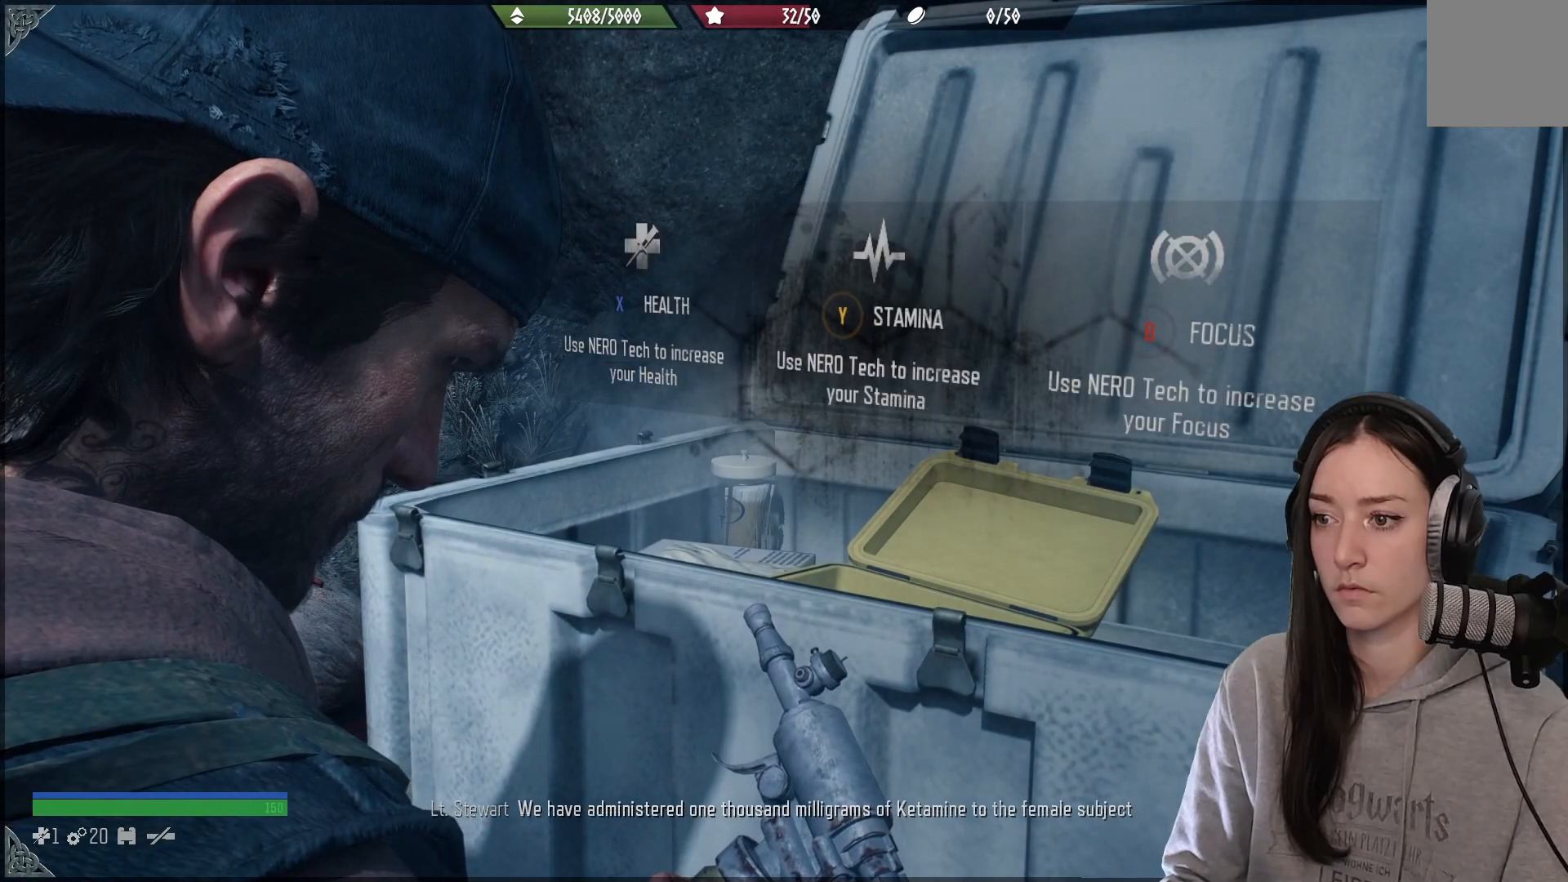
{"buttons": [], "left_stick": "center", "right_stick": "center", "events": []}
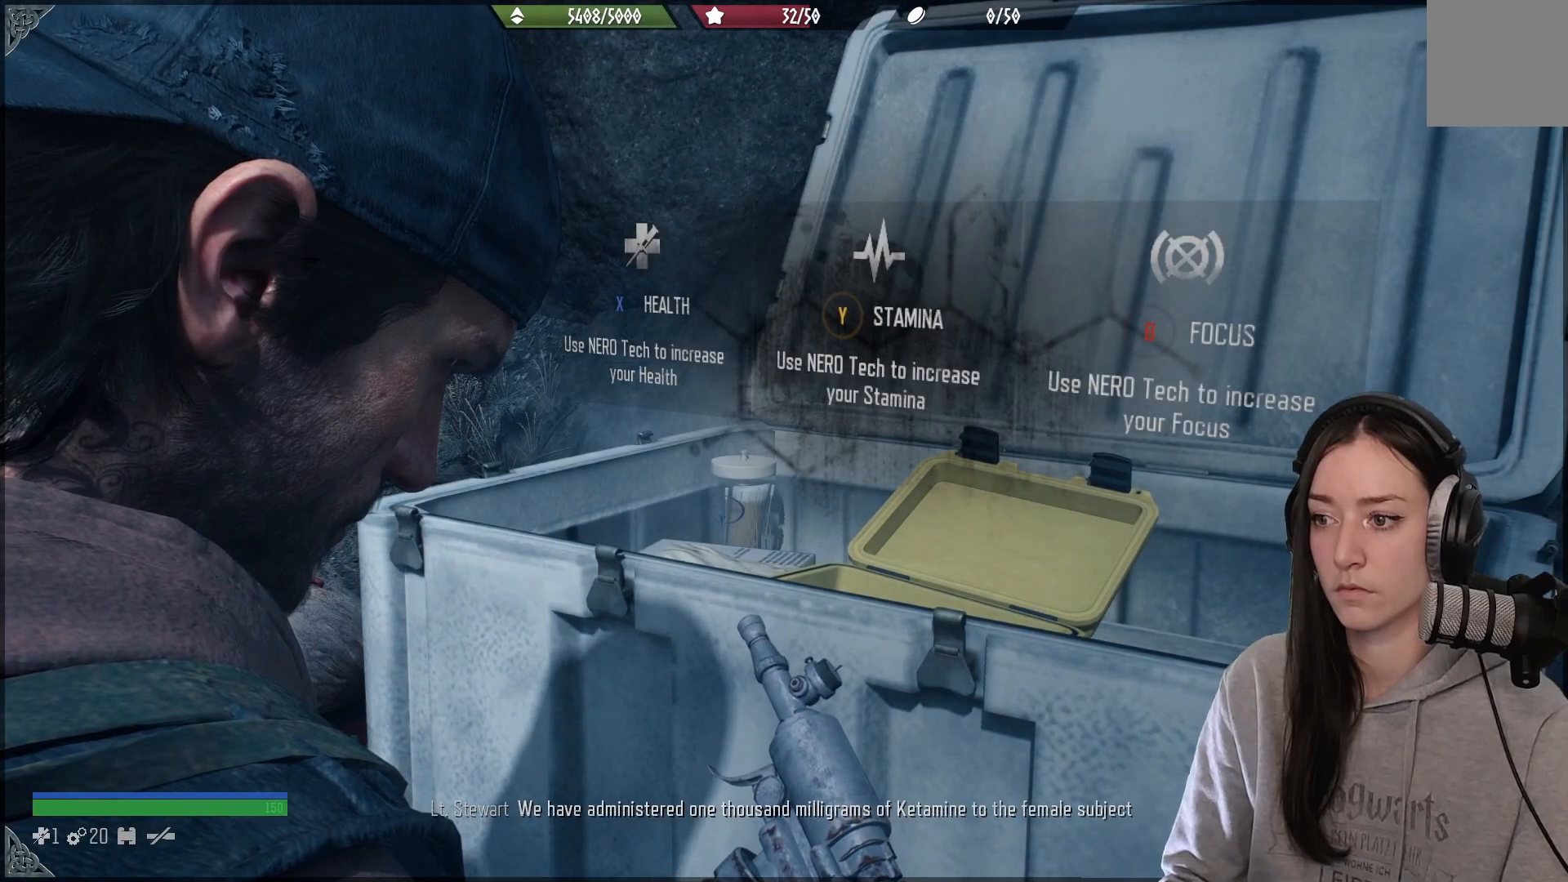
{"buttons": [], "left_stick": "center", "right_stick": "center", "events": []}
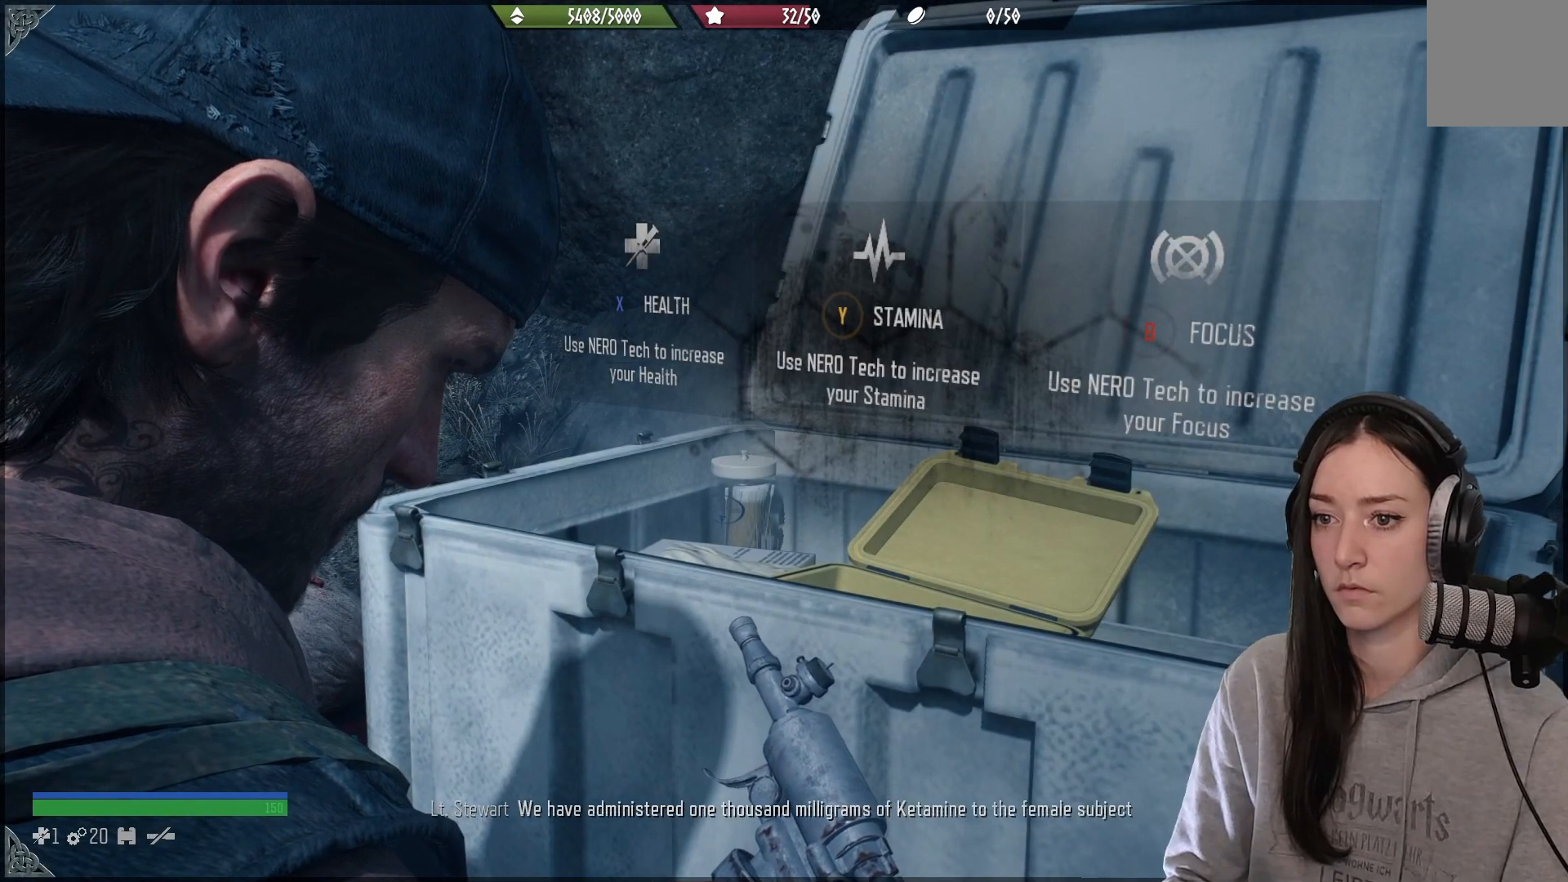
{"buttons": [], "left_stick": "center", "right_stick": "center", "events": []}
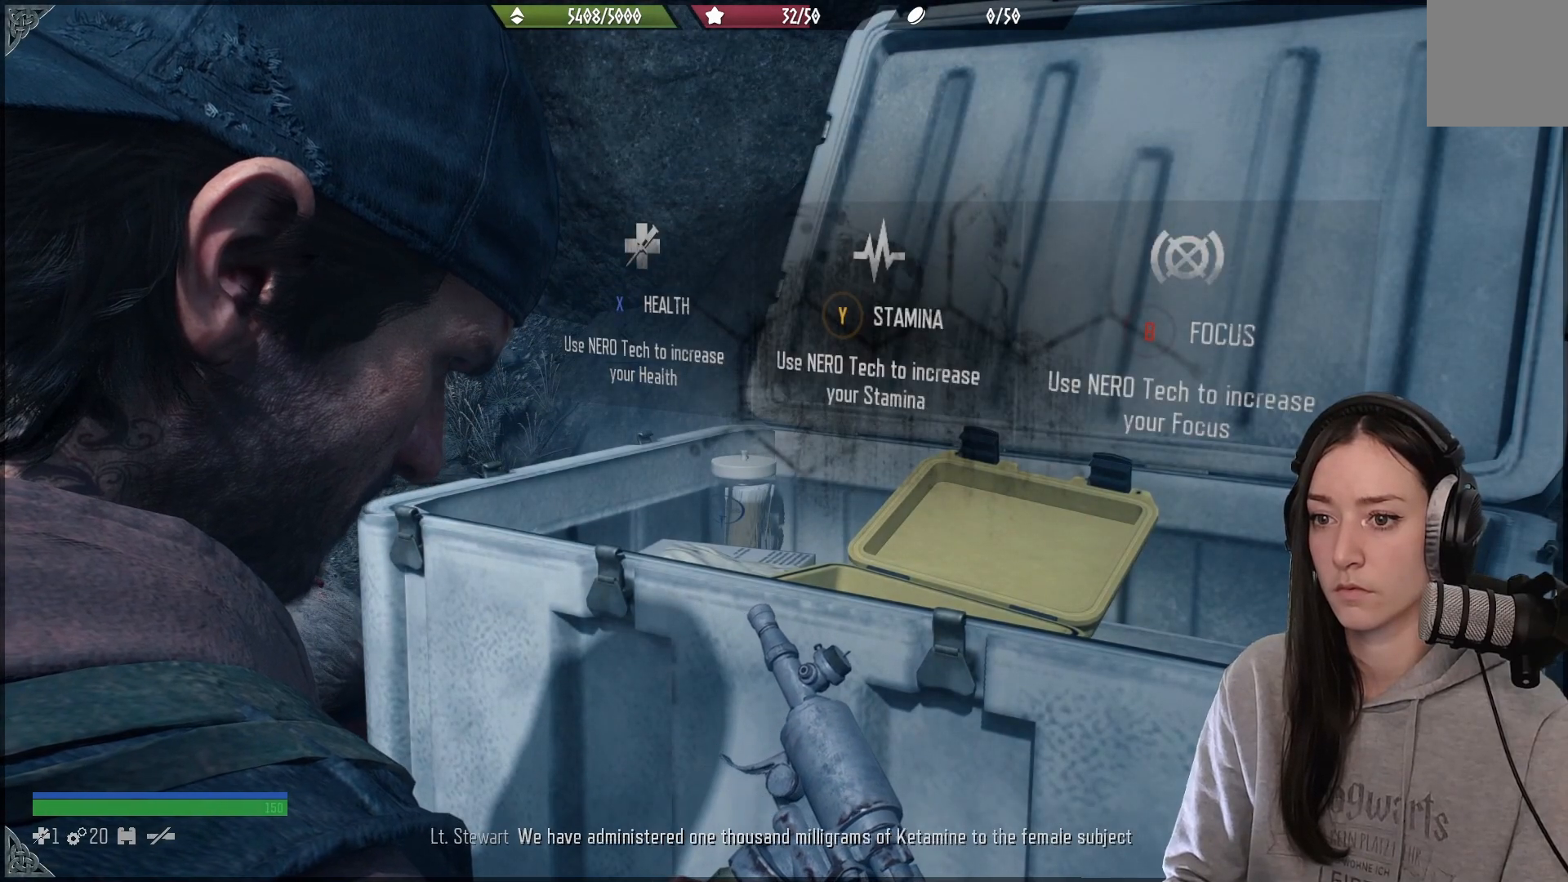
{"buttons": ["B"], "left_stick": "center", "right_stick": "center", "events": [[317, "B", "down"]]}
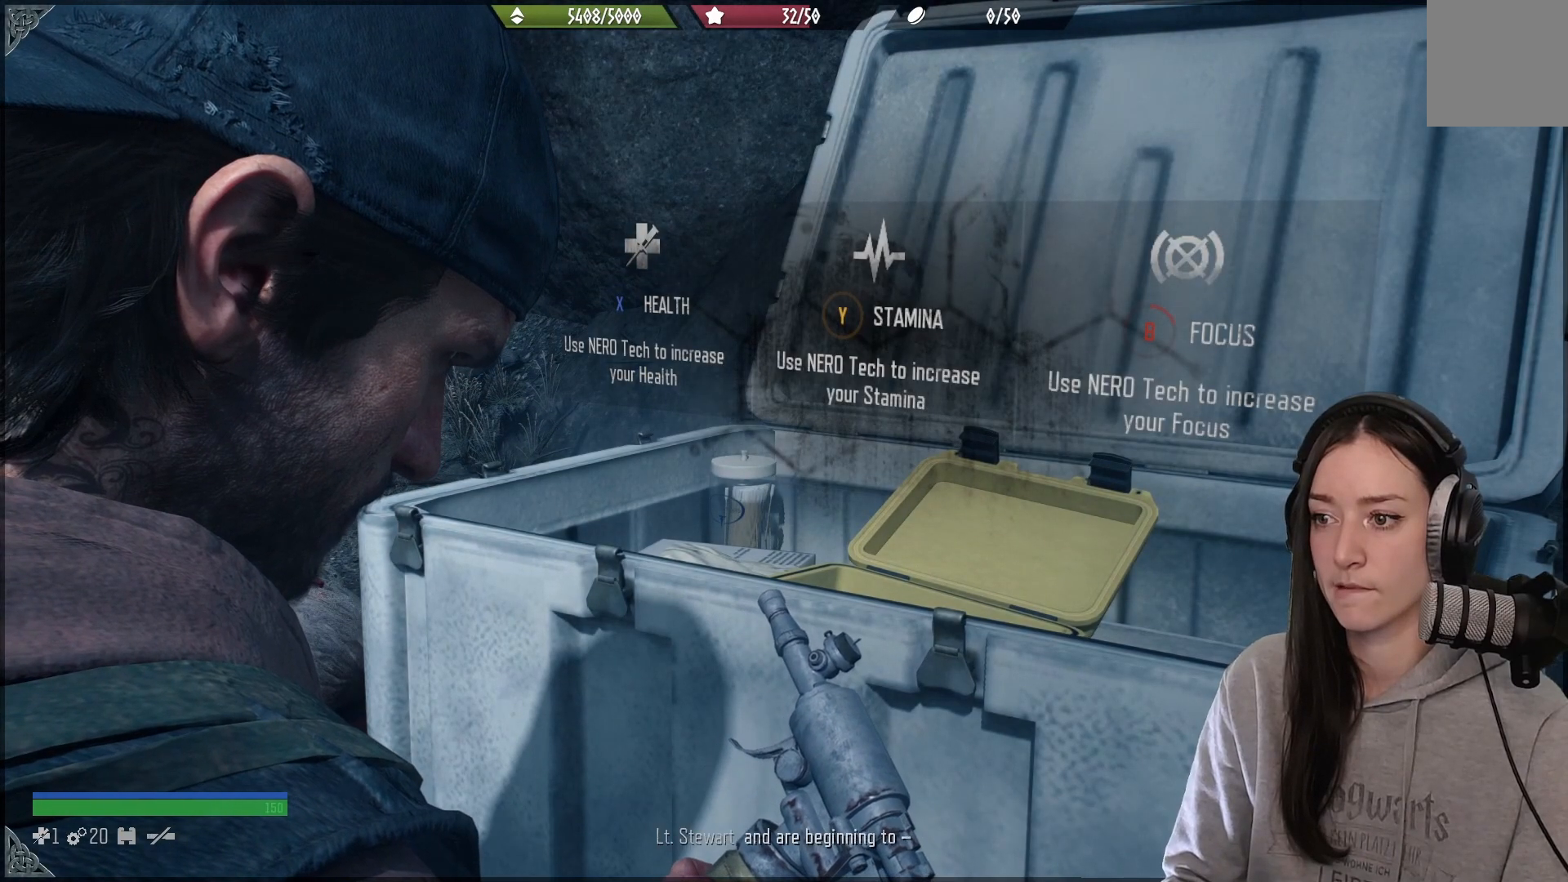
{"buttons": ["B"], "left_stick": "center", "right_stick": "center", "events": []}
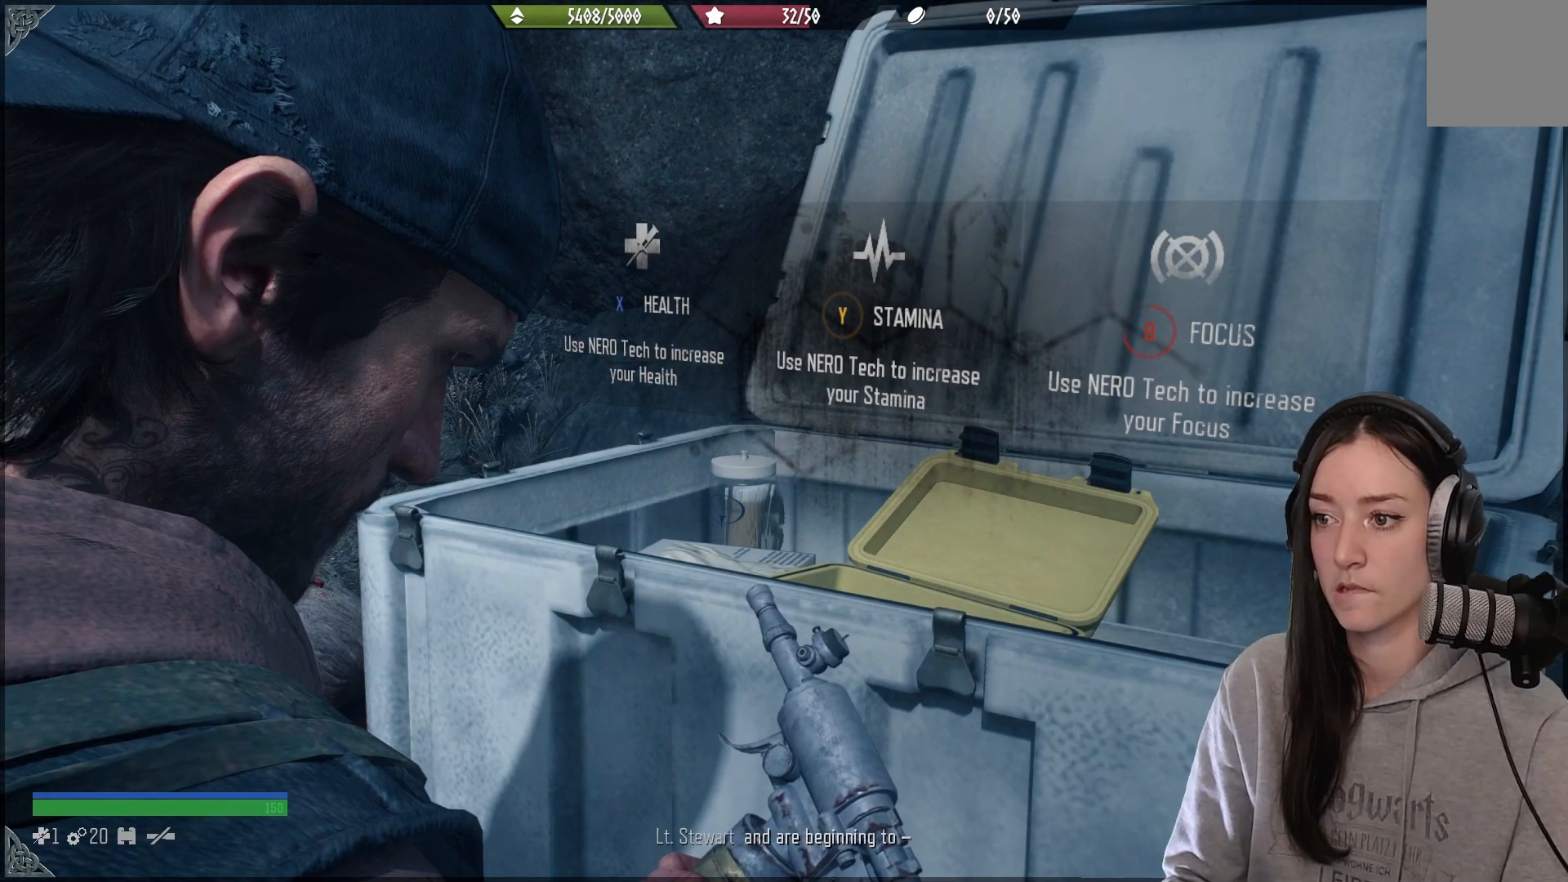
{"buttons": ["B"], "left_stick": "center", "right_stick": "center", "events": []}
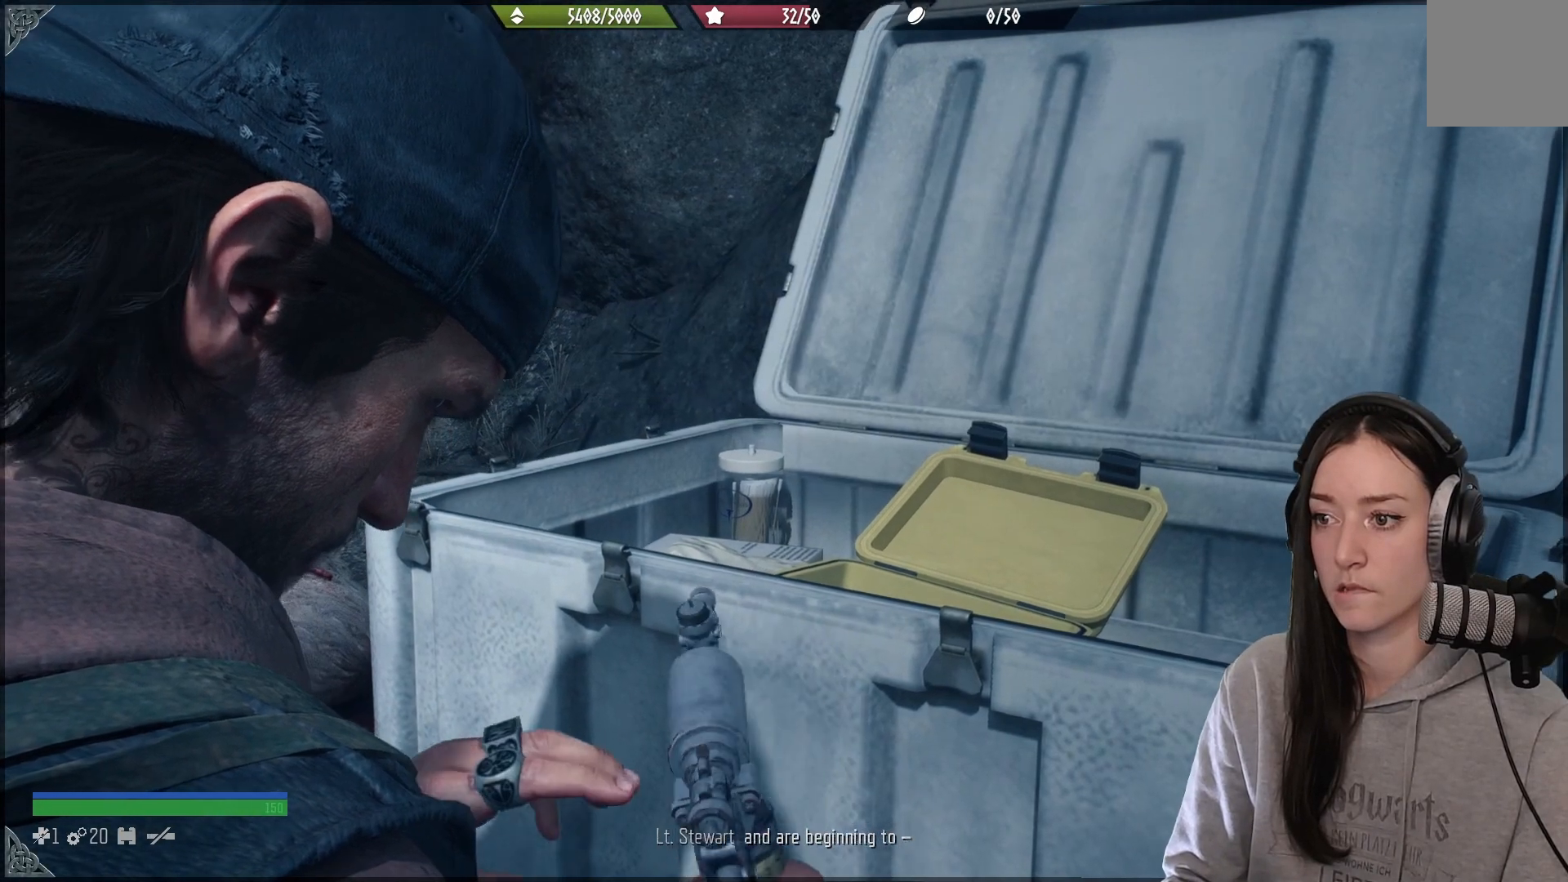
{"buttons": [], "left_stick": "center", "right_stick": "left", "events": [[17, "B", "up"], [367, "right_stick", "left"]]}
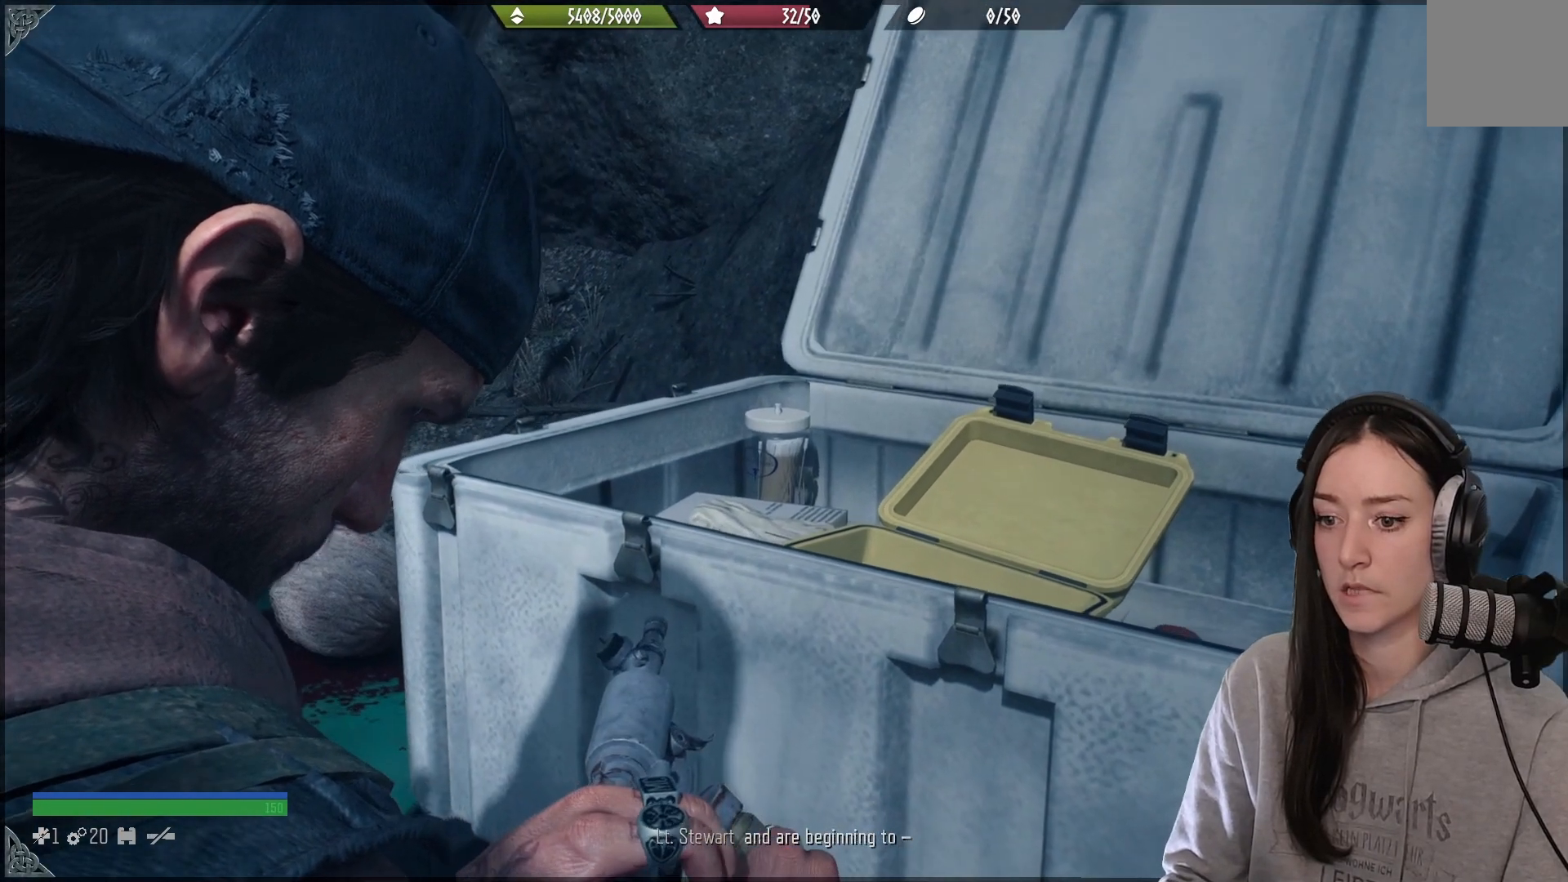
{"buttons": [], "left_stick": "center", "right_stick": "center", "events": [[117, "right_stick", "center"]]}
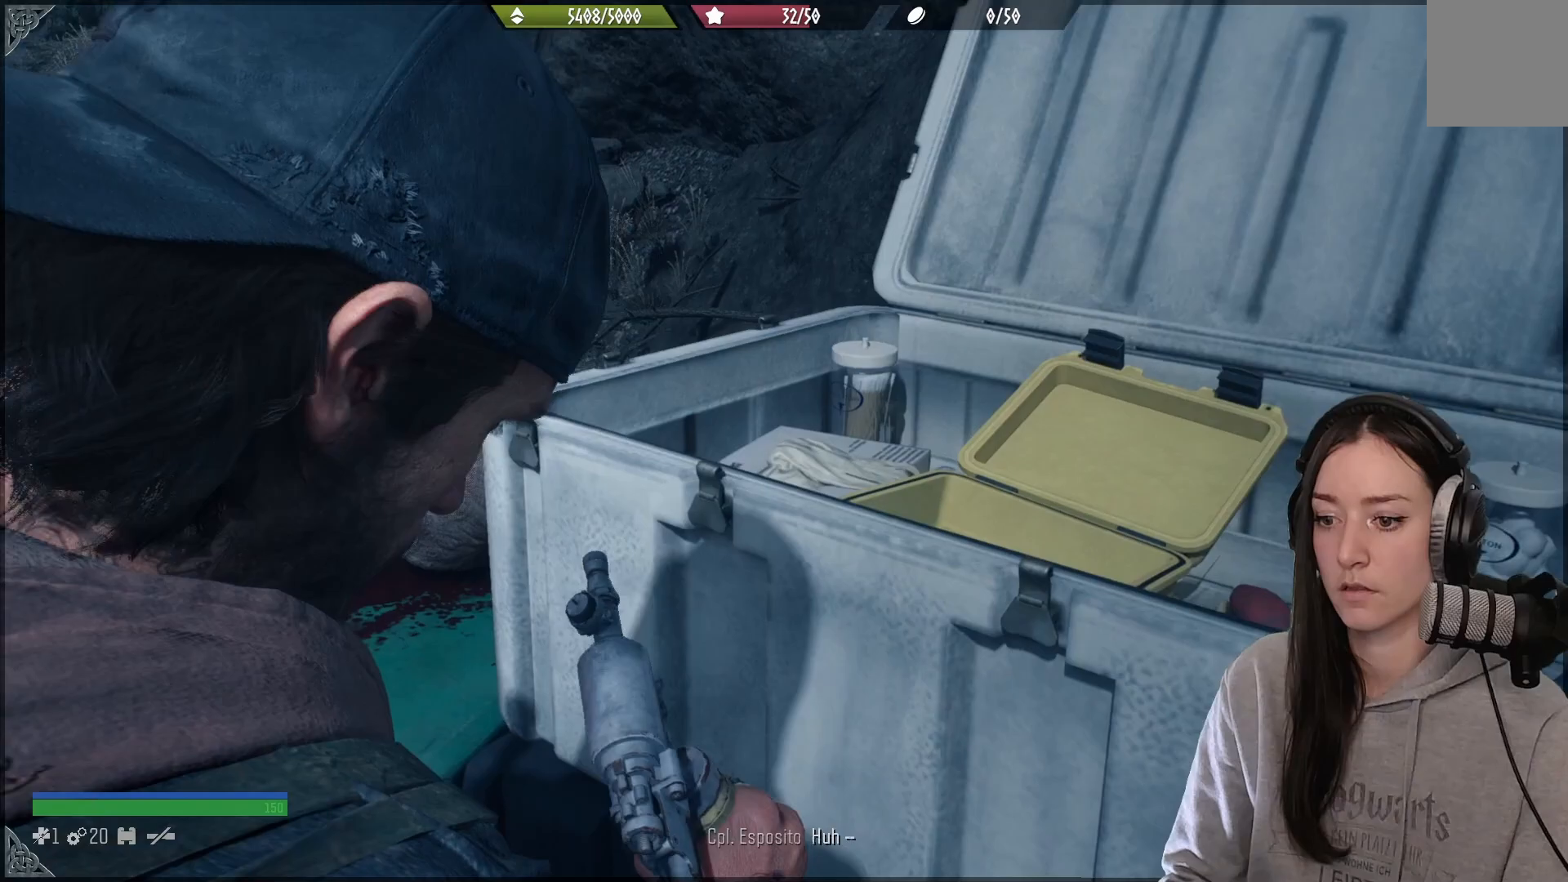
{"buttons": [], "left_stick": "center", "right_stick": "left", "events": [[167, "right_stick", "left"]]}
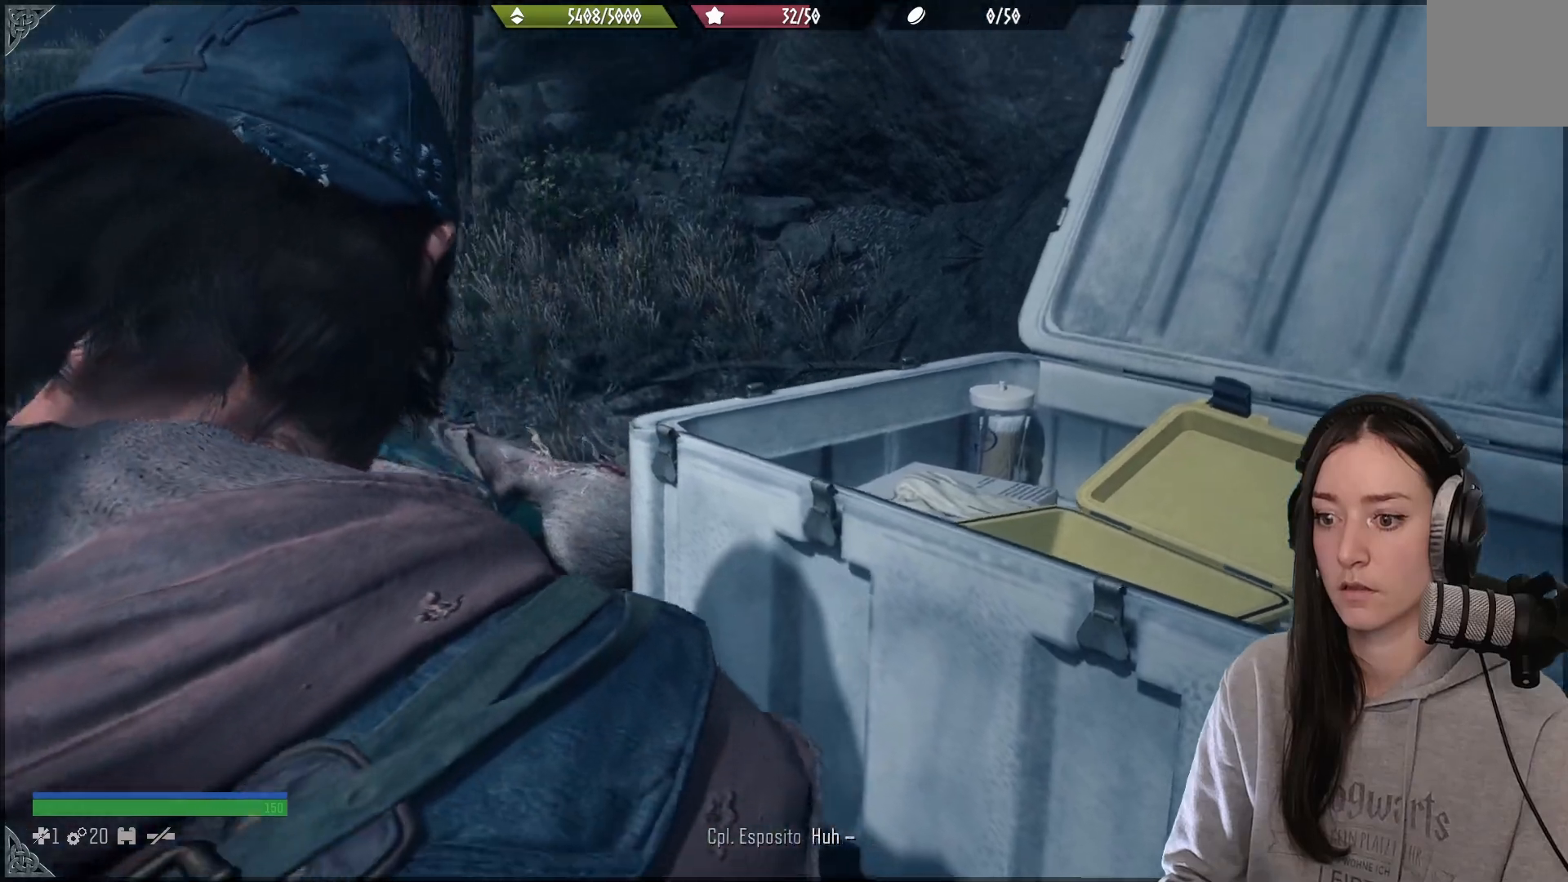
{"buttons": [], "left_stick": "center", "right_stick": "center", "events": [[467, "right_stick", "center"]]}
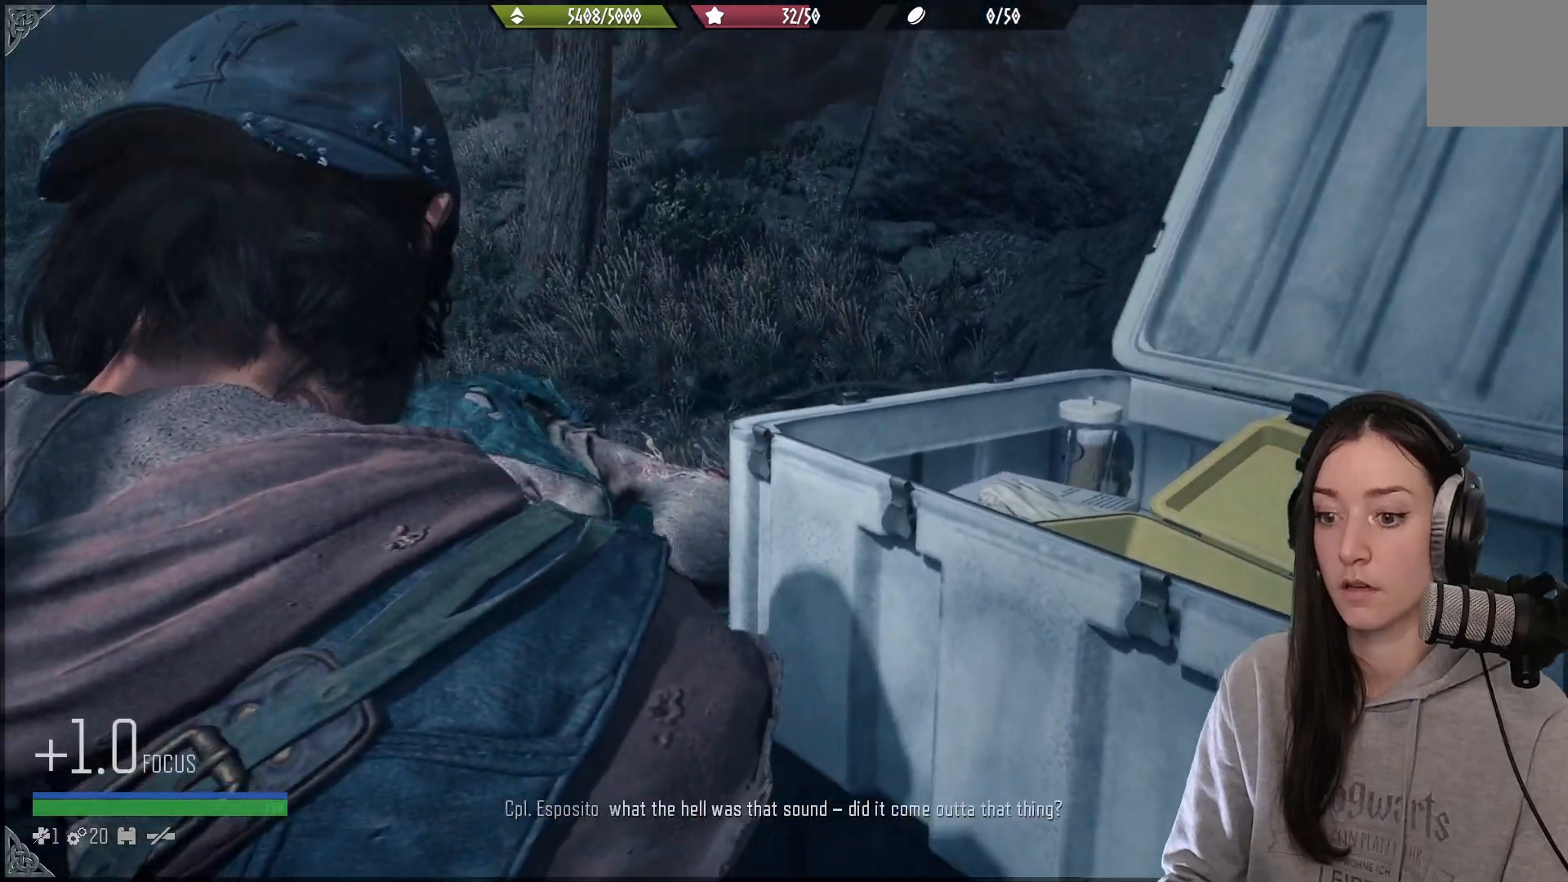
{"buttons": [], "left_stick": "left", "right_stick": "left", "events": [[350, "left_stick", "left"], [350, "right_stick", "left"]]}
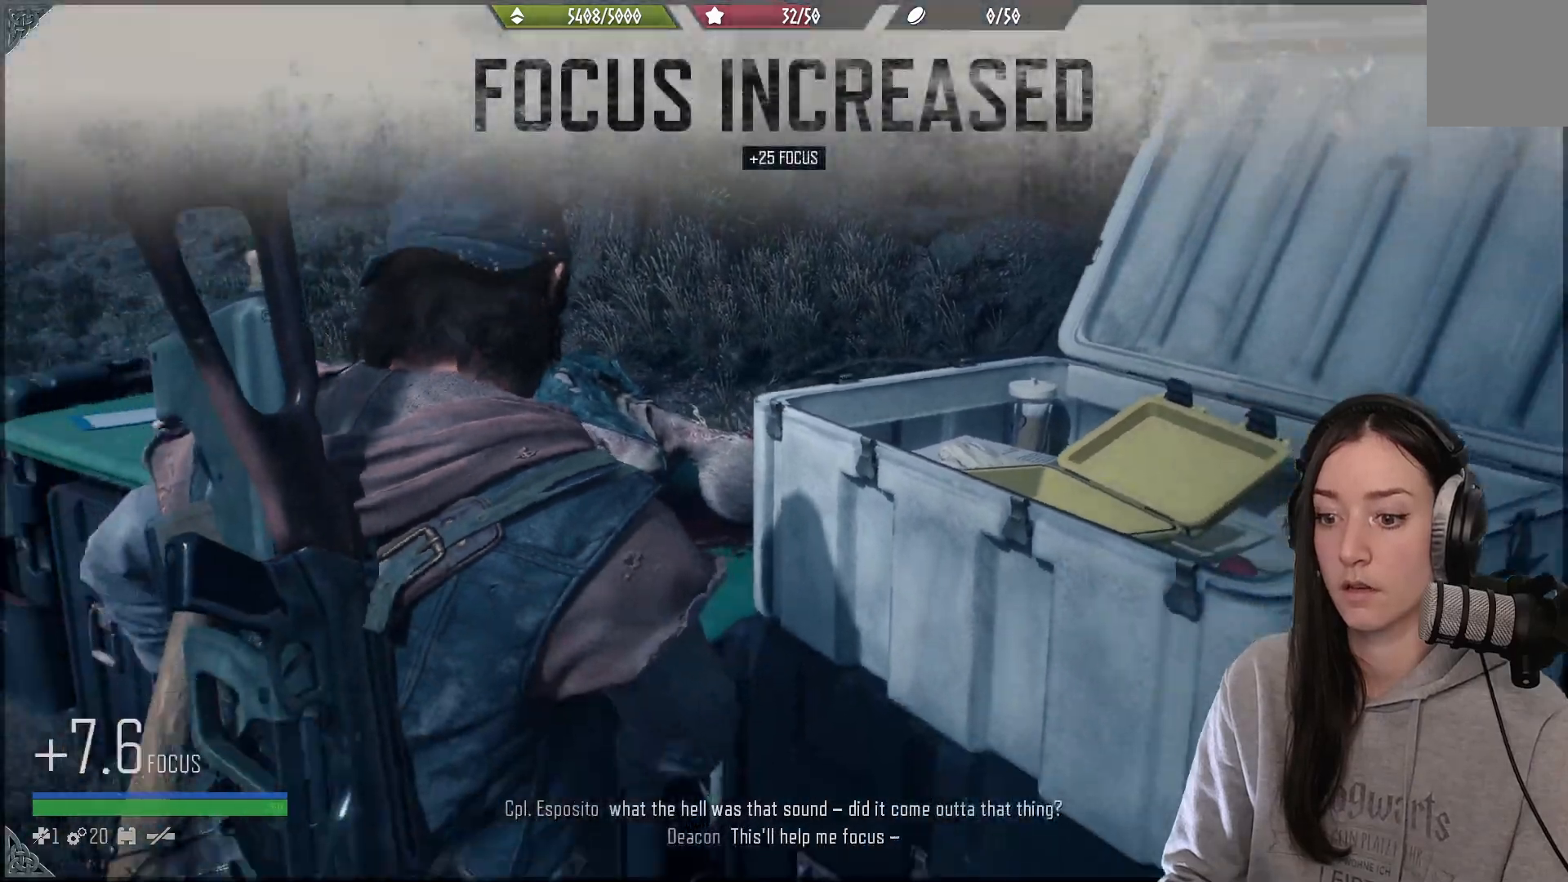
{"buttons": [], "left_stick": "up-left", "right_stick": "center", "events": [[233, "left_stick", "up-left"], [400, "right_stick", "center"]]}
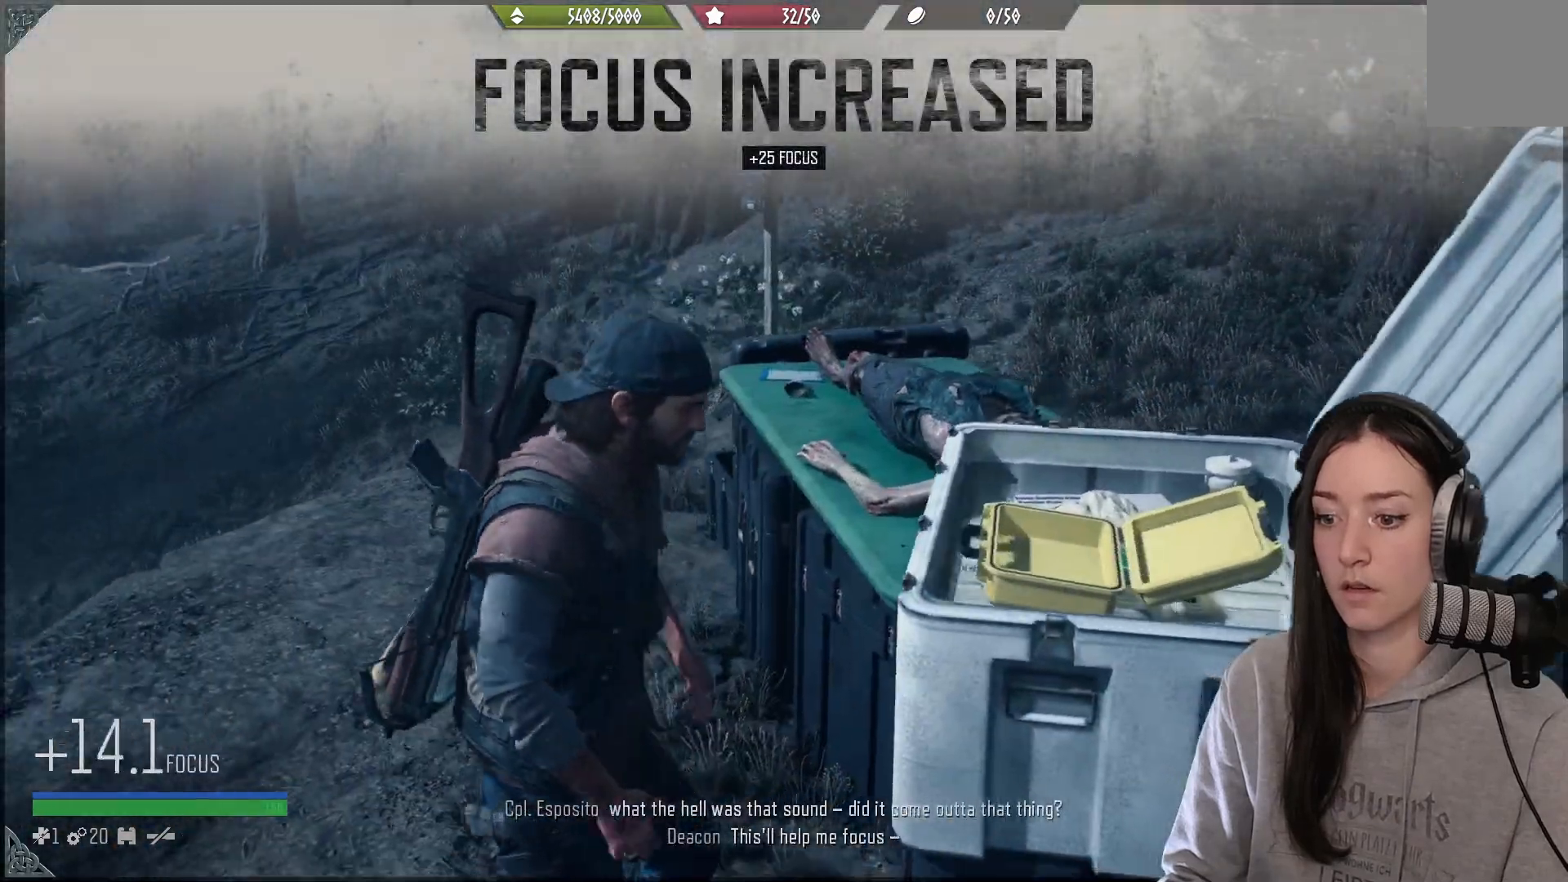
{"buttons": [], "left_stick": "up", "right_stick": "center", "events": [[450, "left_stick", "up"]]}
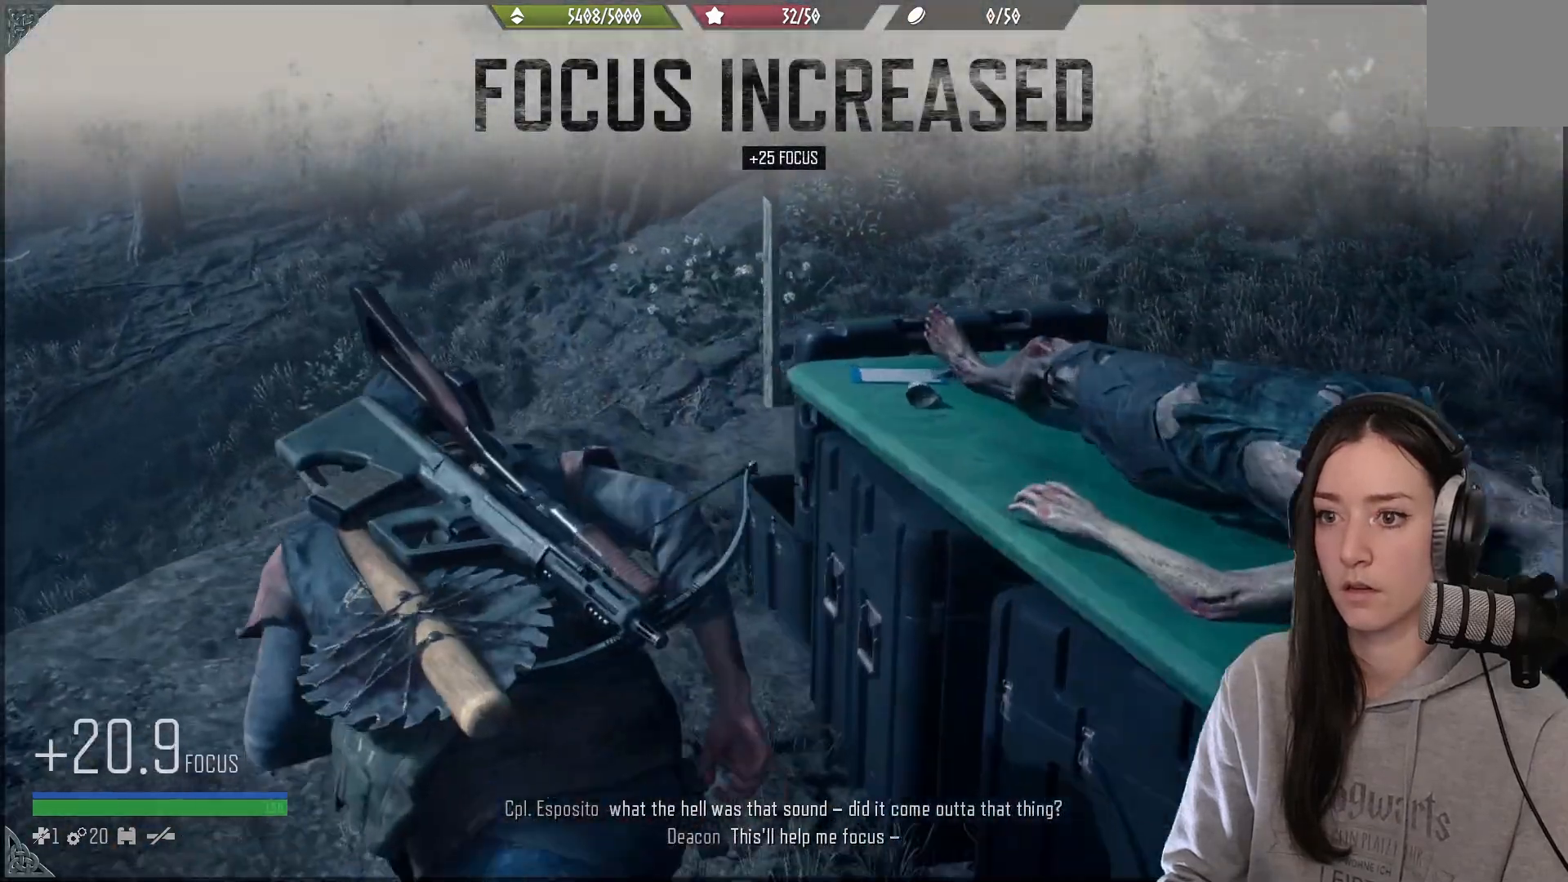
{"buttons": [], "left_stick": "up", "right_stick": "center", "events": [[67, "right_stick", "left"], [317, "right_stick", "center"]]}
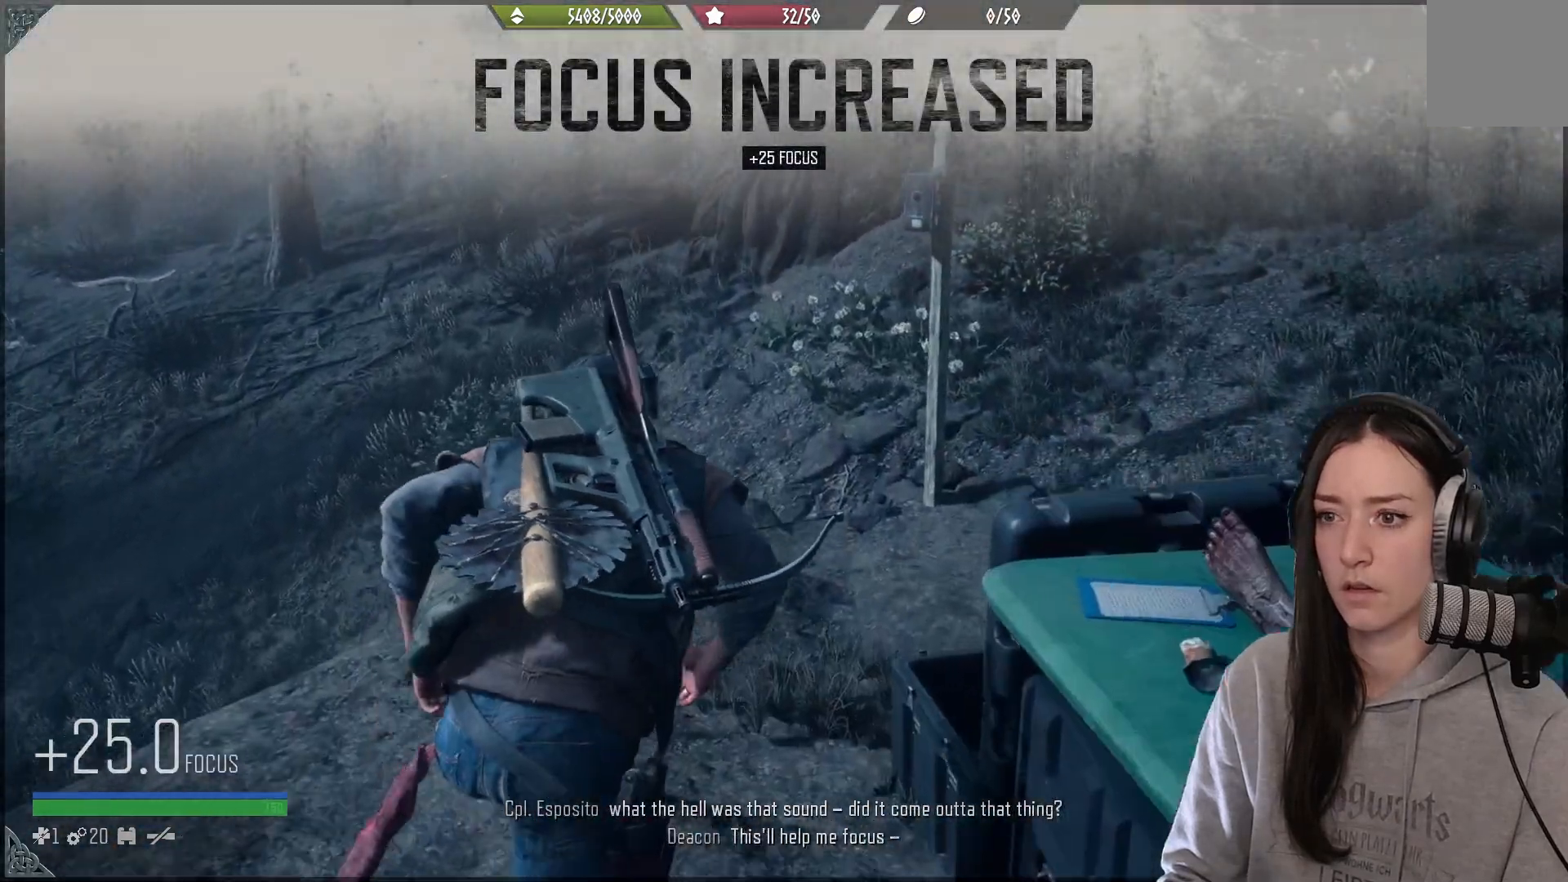
{"buttons": [], "left_stick": "up", "right_stick": "left", "events": [[300, "right_stick", "left"]]}
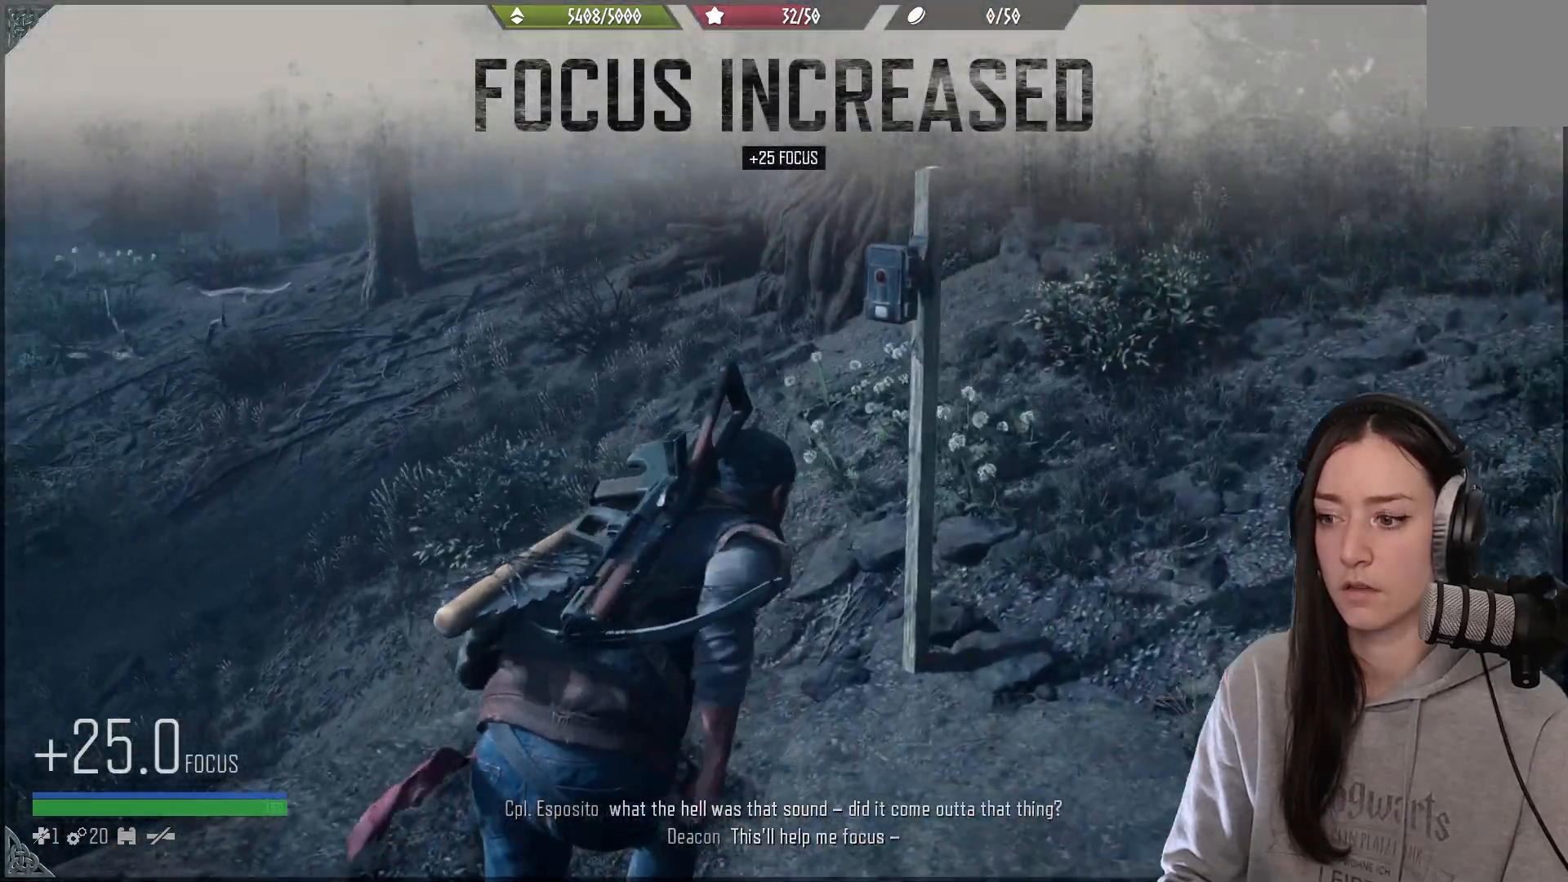
{"buttons": [], "left_stick": "up", "right_stick": "center", "events": [[333, "right_stick", "center"]]}
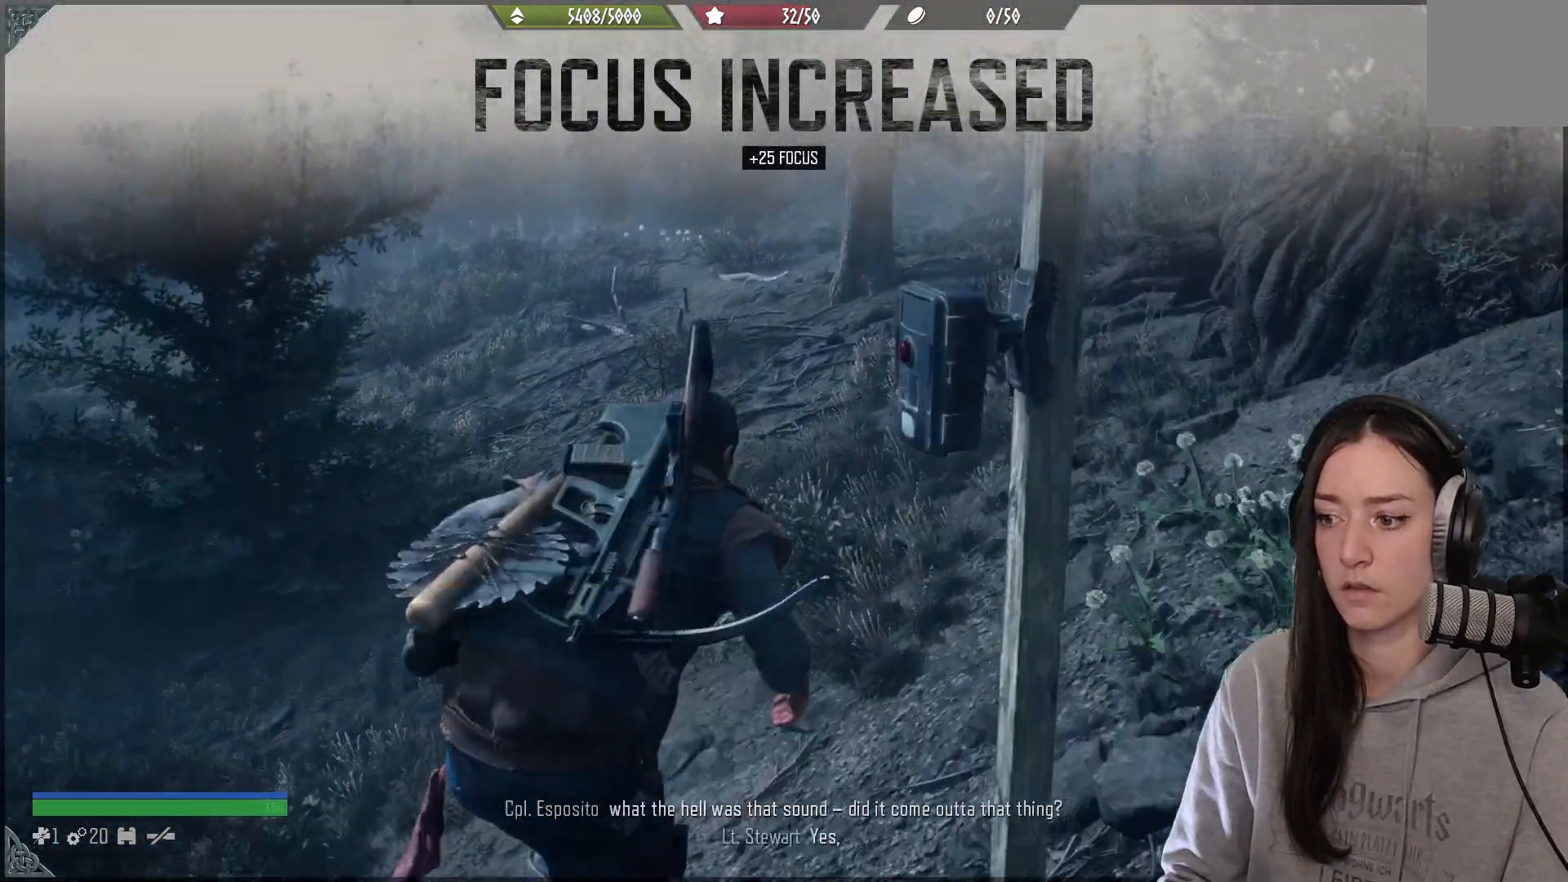
{"buttons": [], "left_stick": "up", "right_stick": "center", "events": [[117, "right_stick", "up-right"], [383, "right_stick", "center"]]}
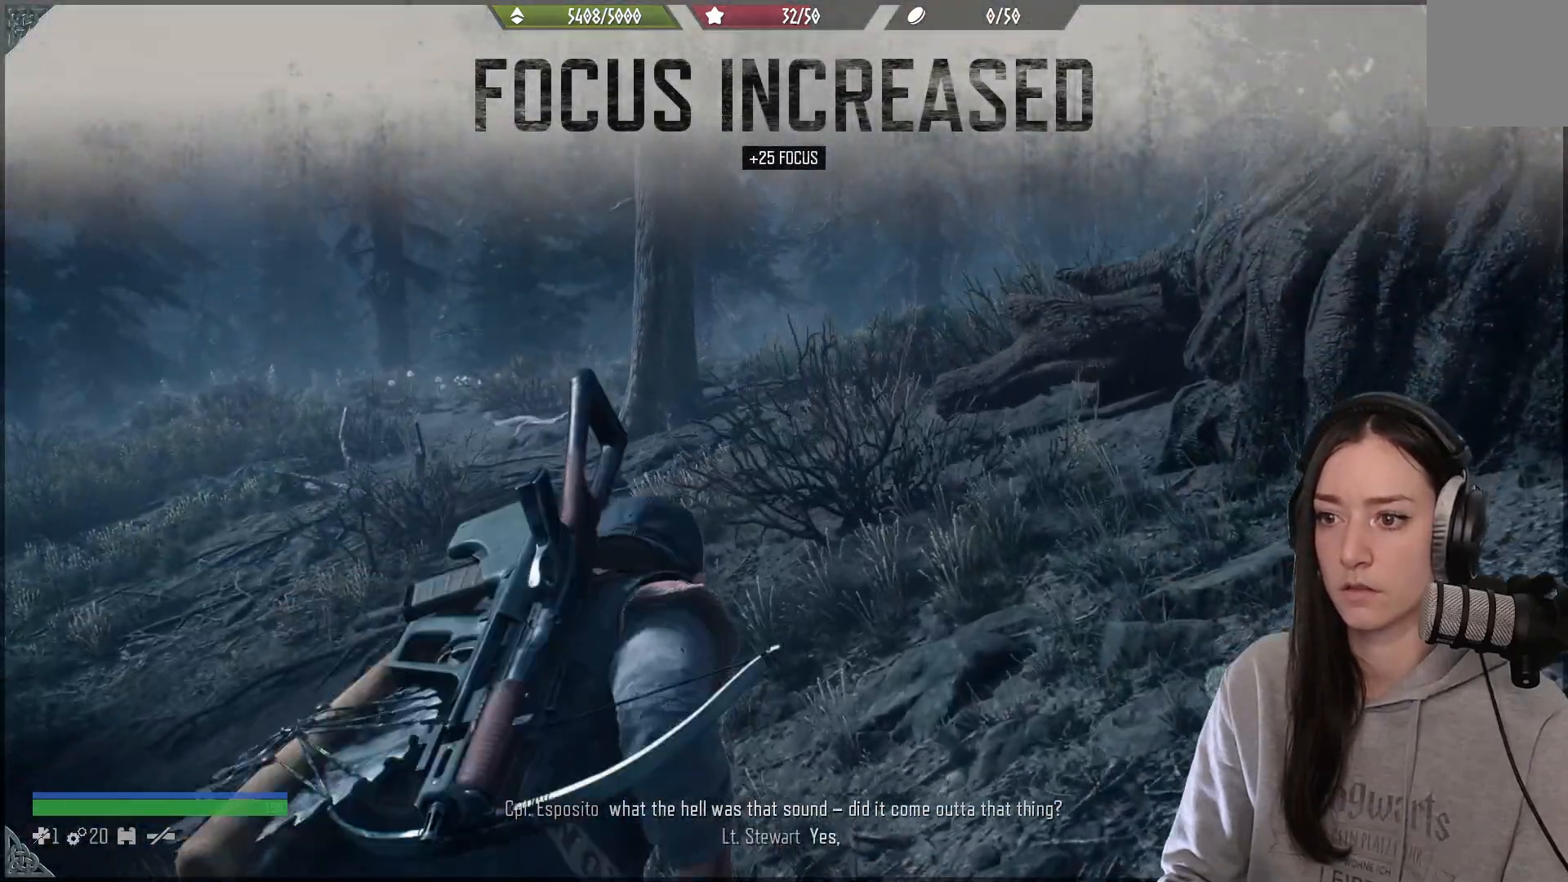
{"buttons": [], "left_stick": "up", "right_stick": "right", "events": [[317, "right_stick", "right"]]}
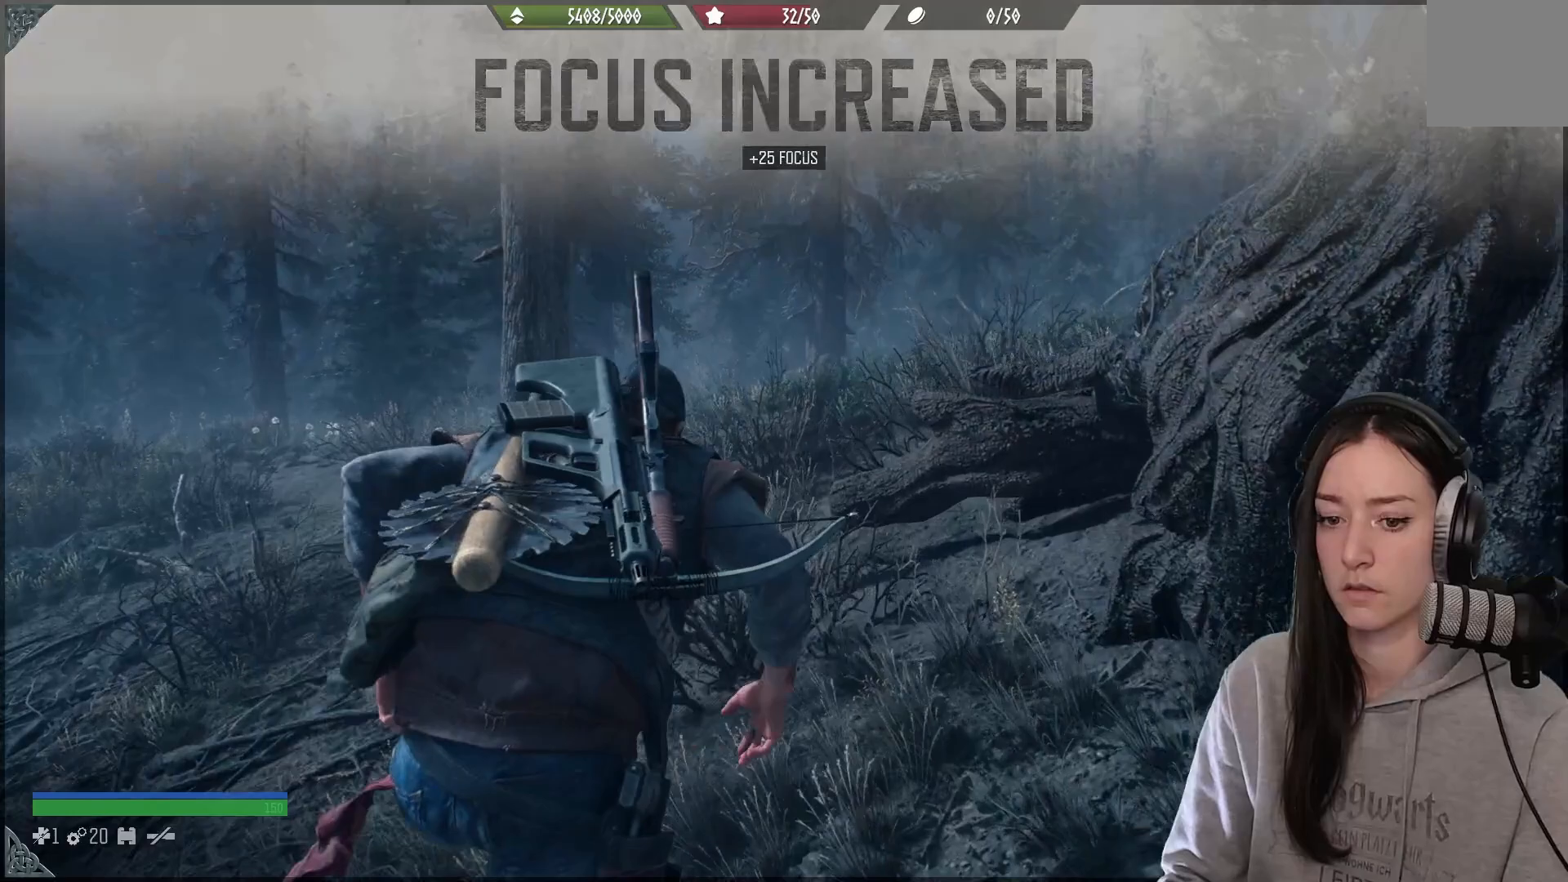
{"buttons": [], "left_stick": "up", "right_stick": "right", "events": []}
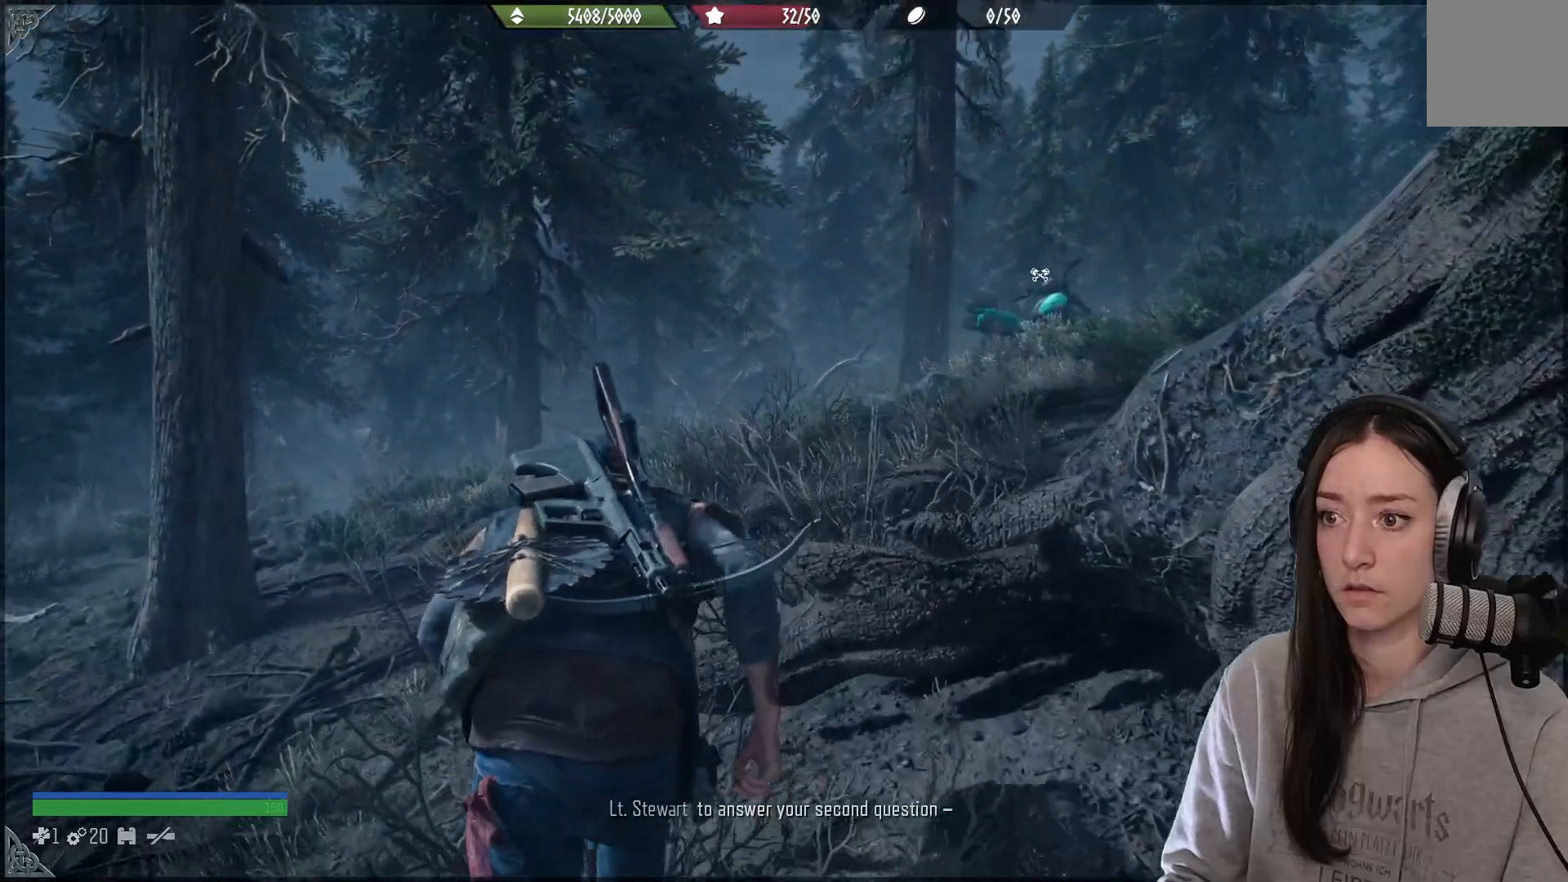
{"buttons": [], "left_stick": "up", "right_stick": "right", "events": []}
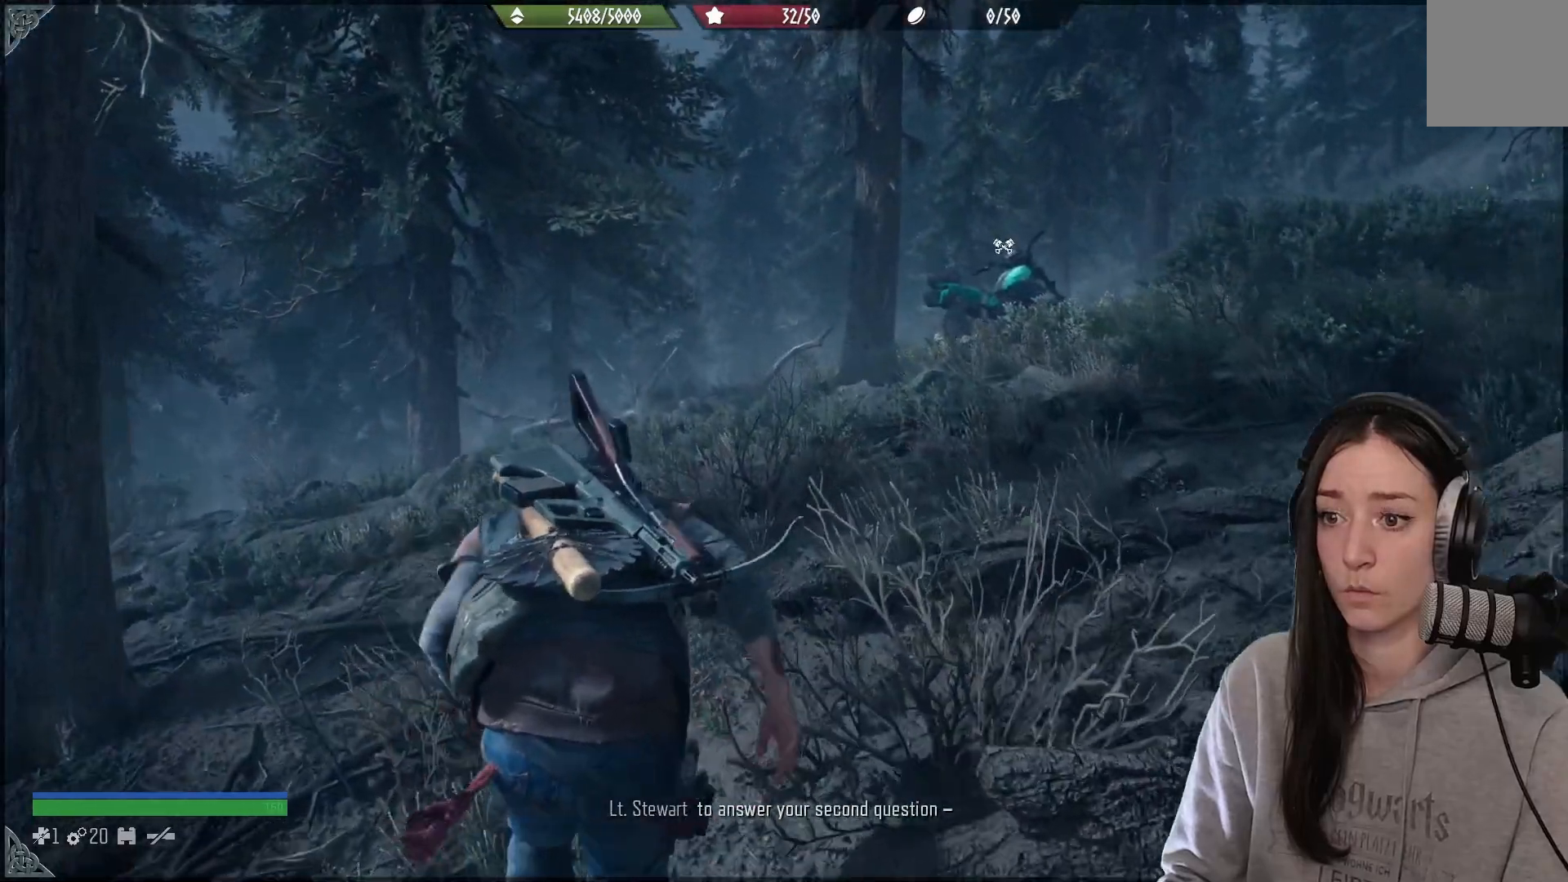
{"buttons": [], "left_stick": "up", "right_stick": "right", "events": []}
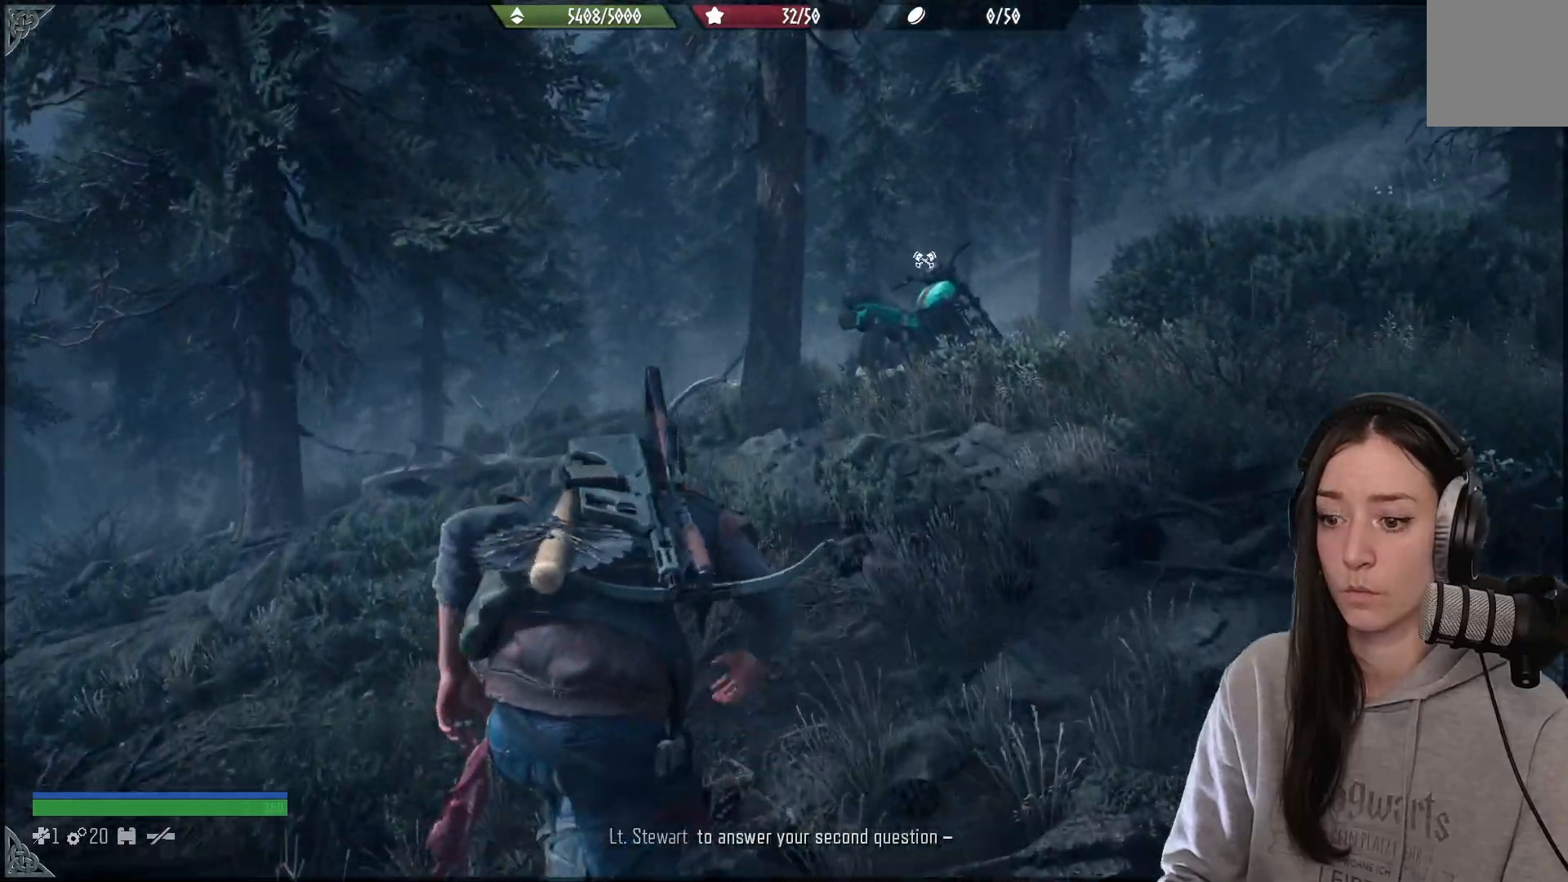
{"buttons": [], "left_stick": "up", "right_stick": "down-right", "events": [[317, "right_stick", "down-right"]]}
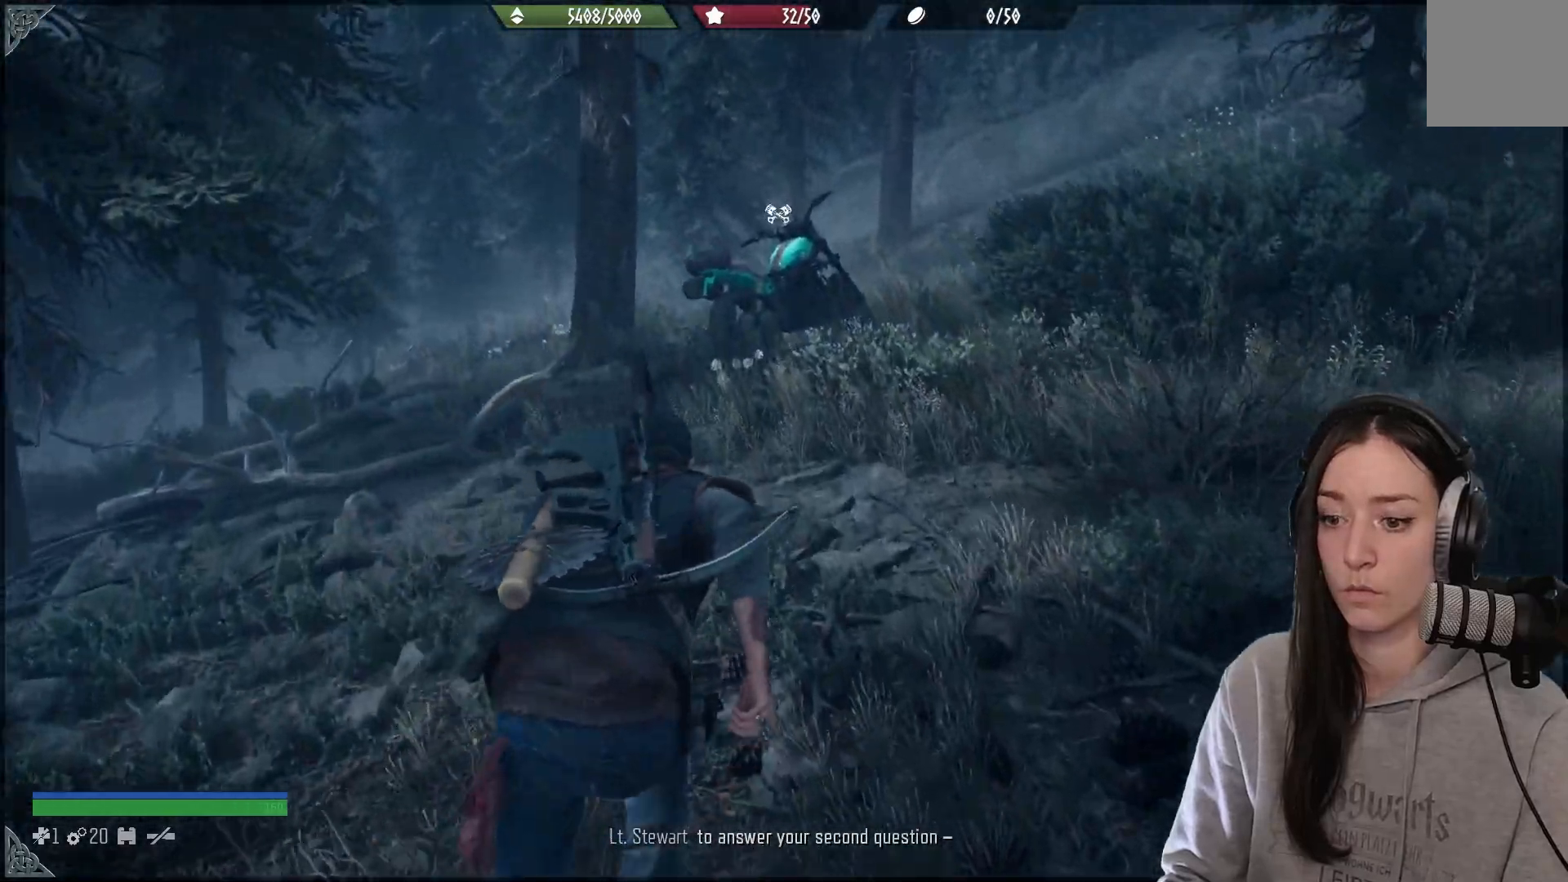
{"buttons": [], "left_stick": "up", "right_stick": "center", "events": [[417, "right_stick", "center"]]}
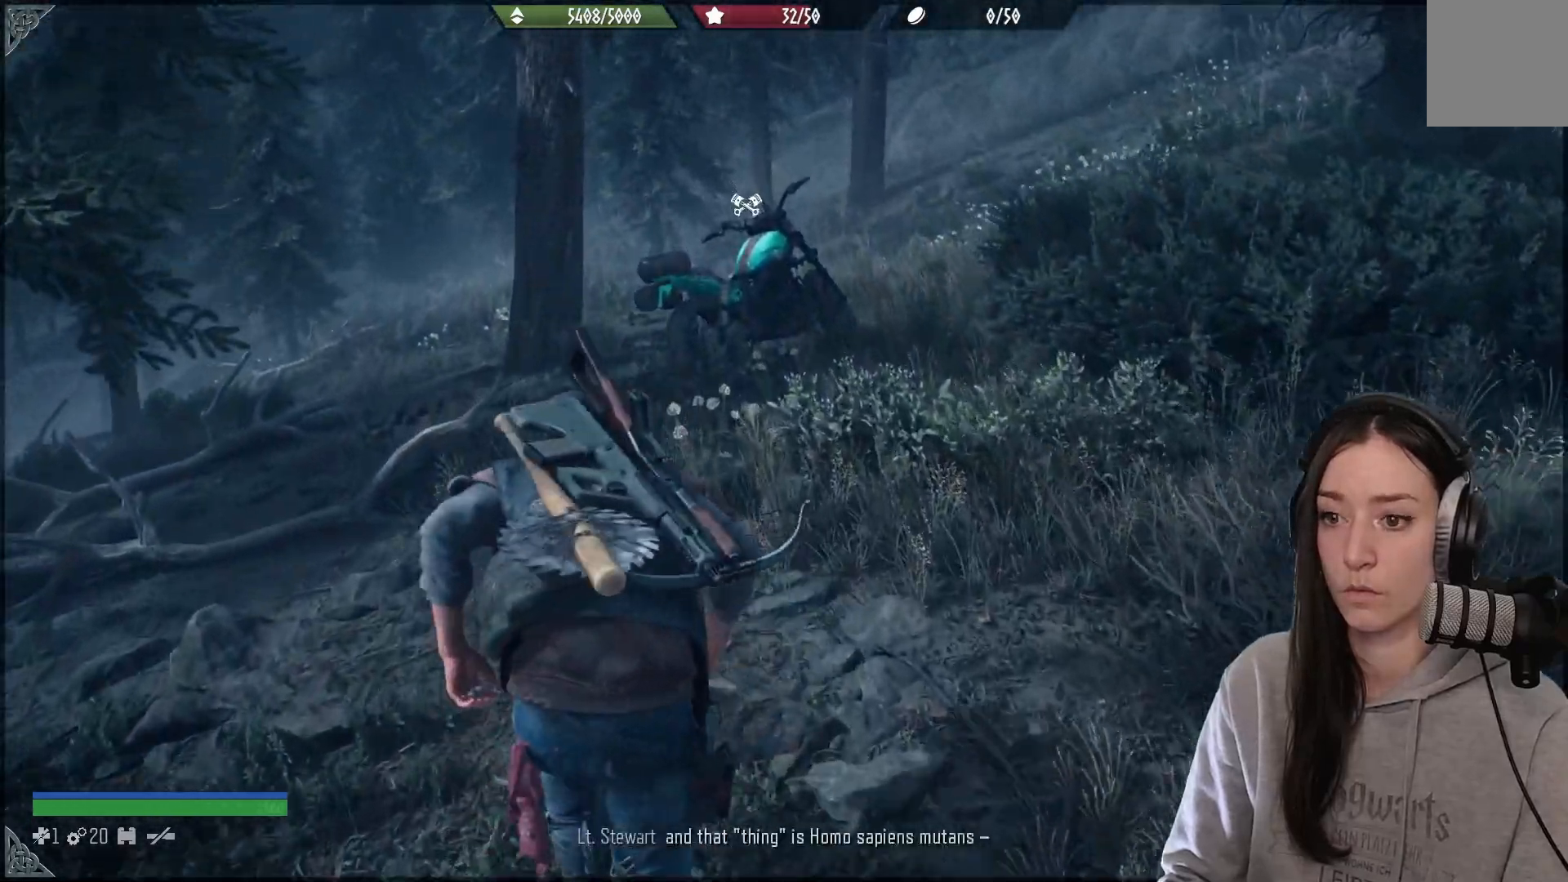
{"buttons": [], "left_stick": "up", "right_stick": "center", "events": []}
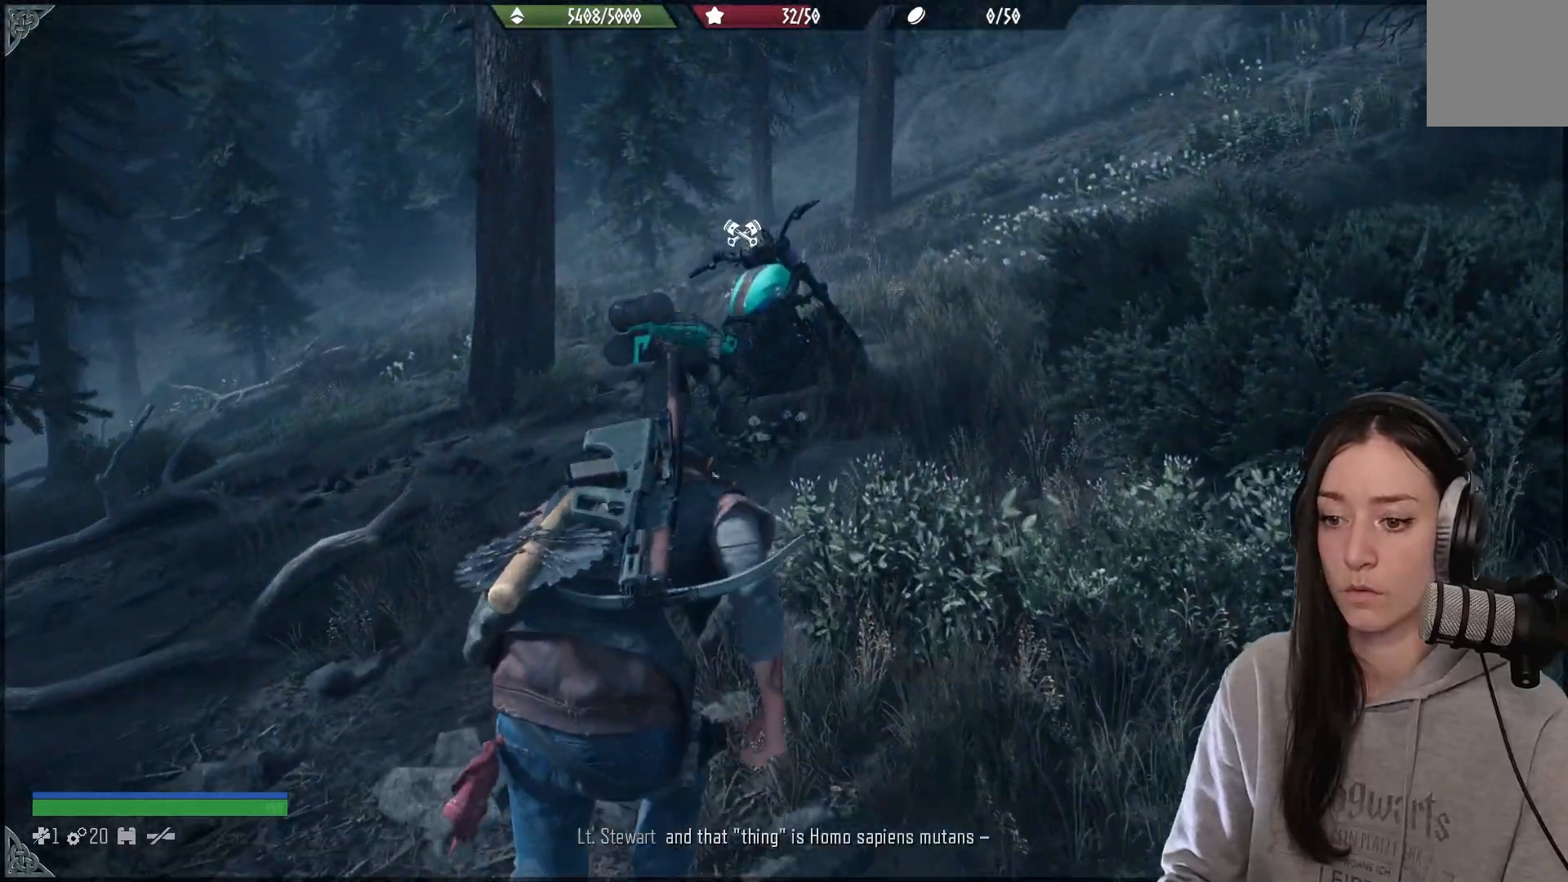
{"buttons": [], "left_stick": "up", "right_stick": "down-left", "events": [[300, "right_stick", "down-left"]]}